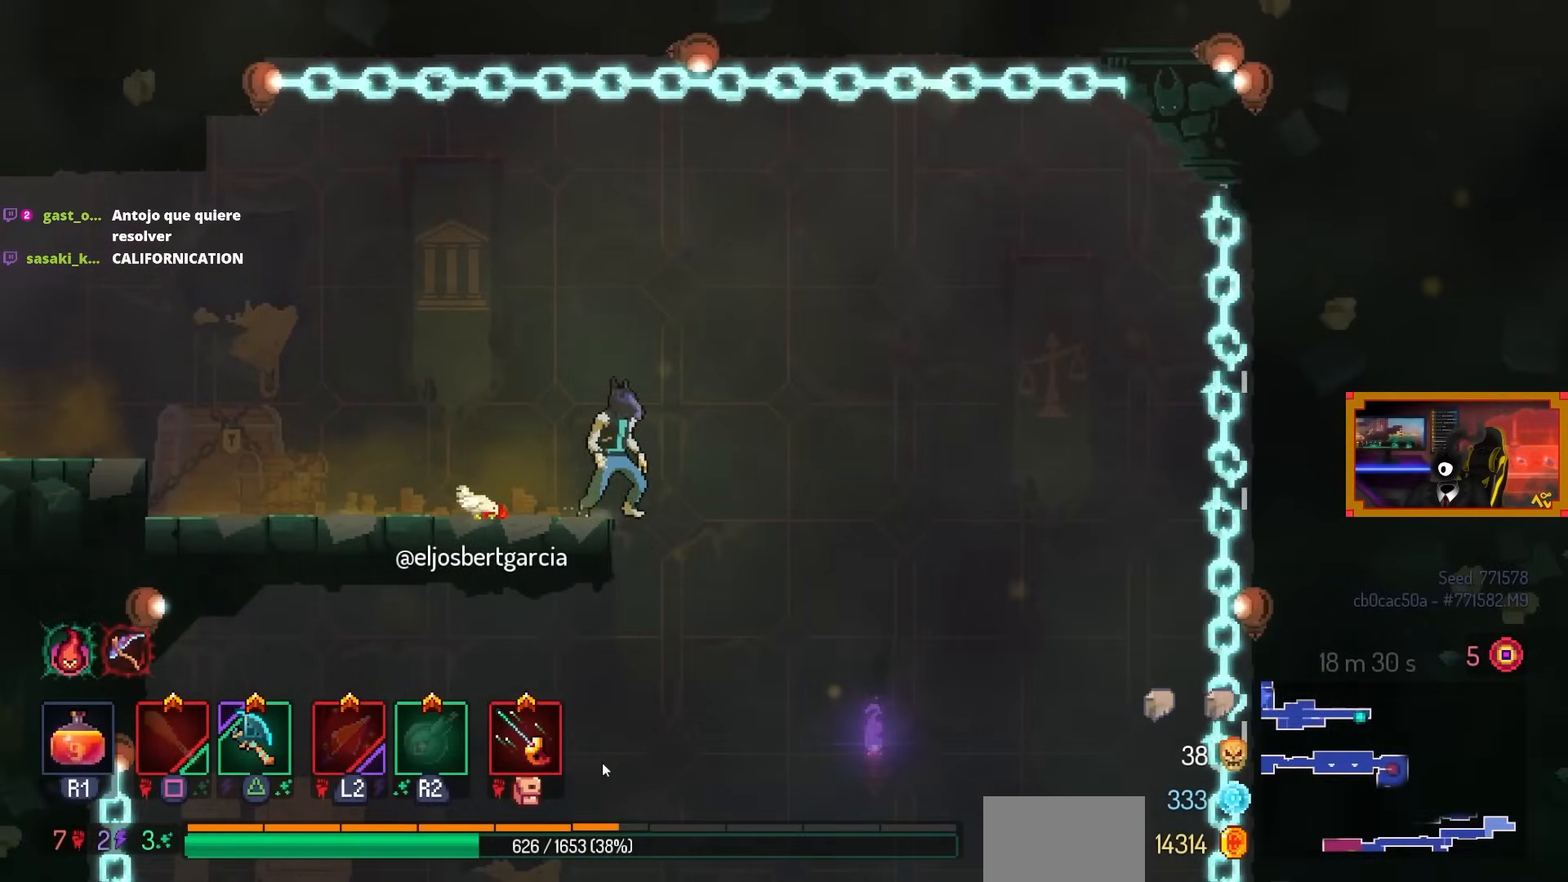
Gameplay with a controller (PlayStation layout); each line is a JSON object with the inputs held at the frame after it. "events" lists button and stick changes between this image and that frame as [ms after this image, input, new state], when the widget could be followed in between.
{"buttons": ["CROSS", "DPAD_DOWN"], "left_stick": "center", "right_stick": "center", "events": [[17, "DPAD_DOWN", "down"], [33, "CROSS", "down"], [33, "DPAD_RIGHT", "up"]]}
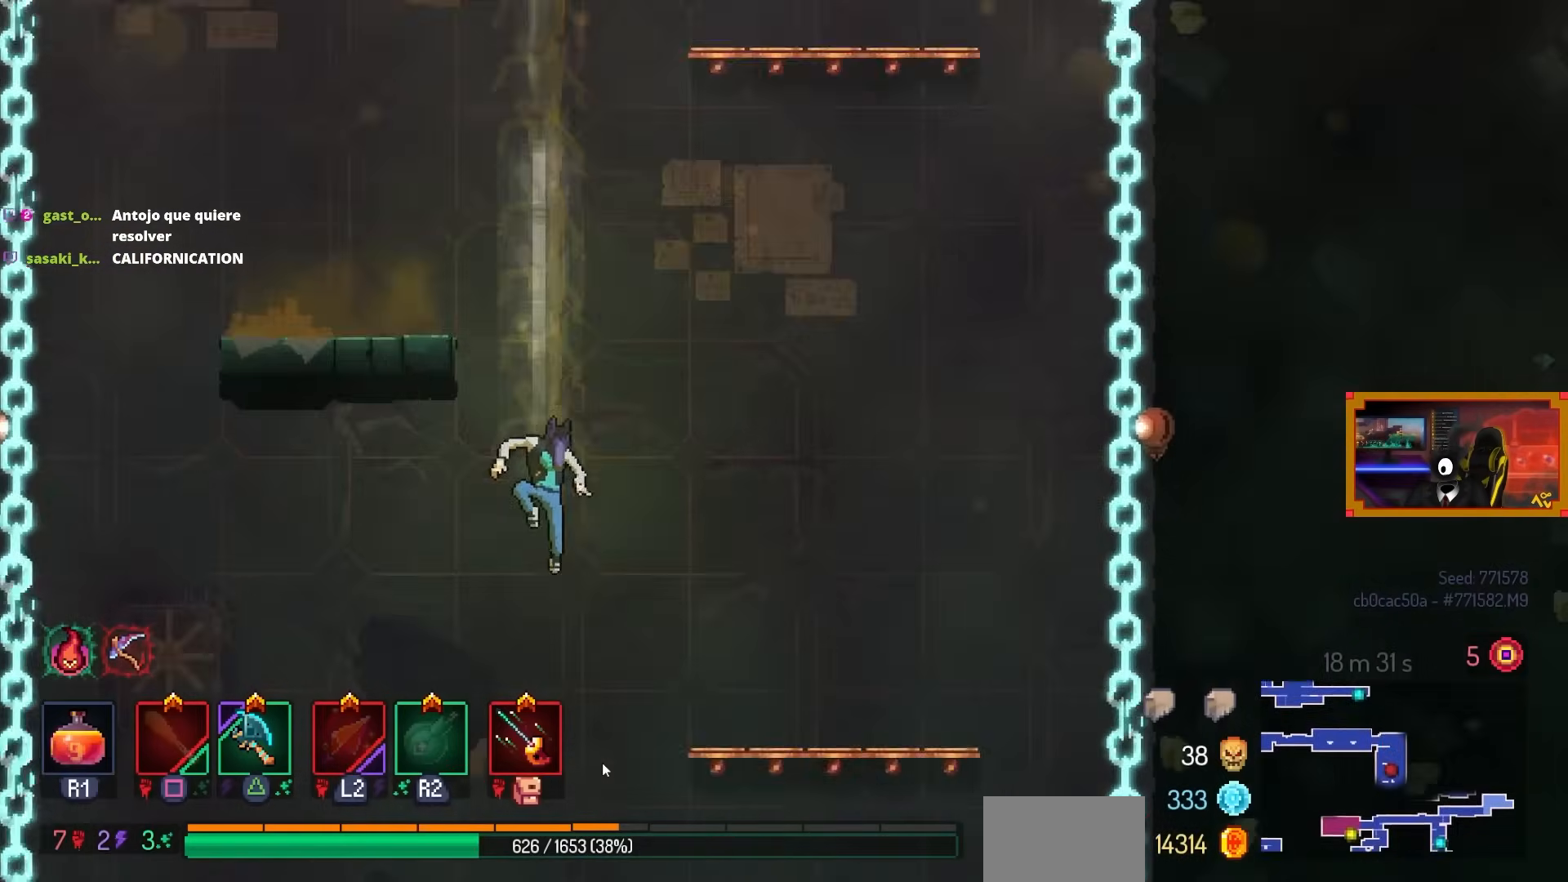
{"buttons": ["CIRCLE", "DPAD_LEFT"], "left_stick": "center", "right_stick": "center", "events": [[133, "DPAD_LEFT", "down"], [333, "CIRCLE", "down"], [417, "DPAD_DOWN", "up"], [433, "CROSS", "up"]]}
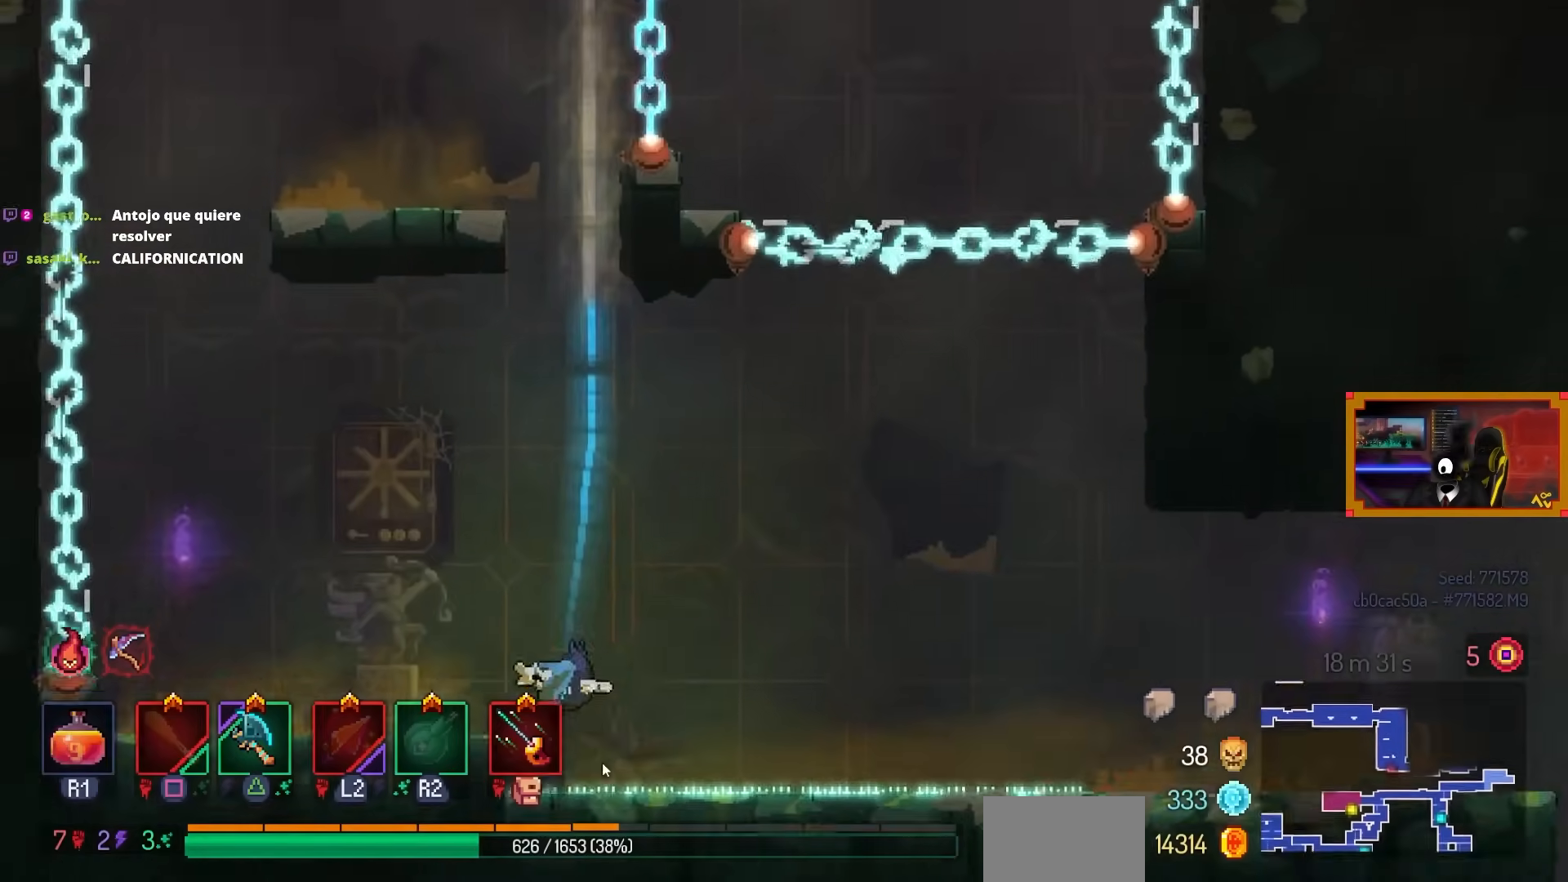
{"buttons": ["DPAD_RIGHT"], "left_stick": "center", "right_stick": "center", "events": [[33, "CIRCLE", "up"], [167, "CROSS", "down"], [233, "CROSS", "up"], [383, "DPAD_LEFT", "up"], [483, "DPAD_RIGHT", "down"]]}
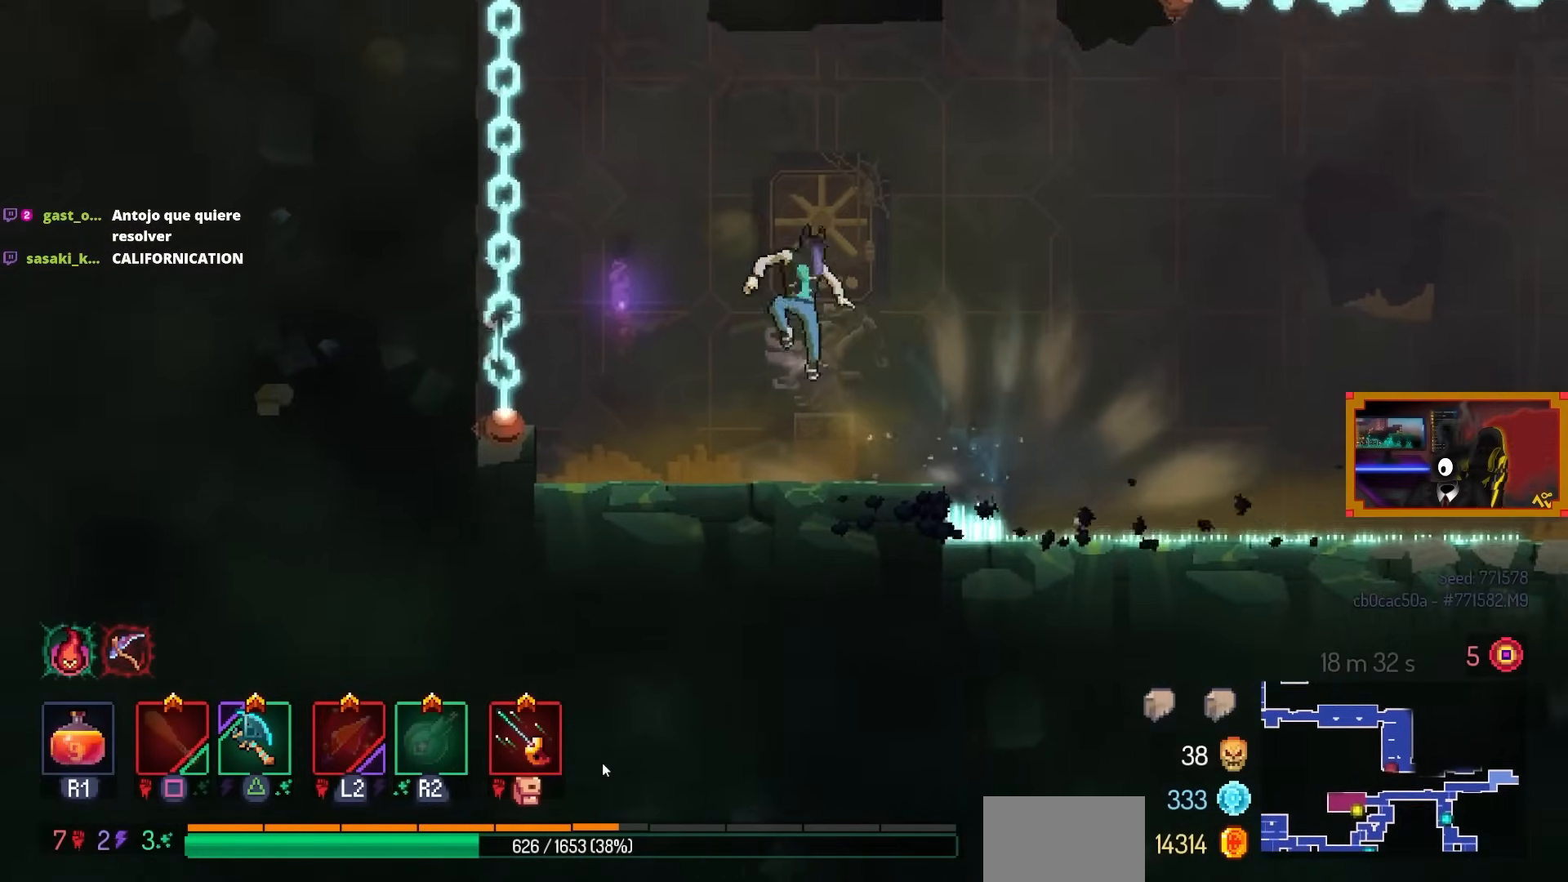
{"buttons": [], "left_stick": "center", "right_stick": "center", "events": [[83, "DPAD_RIGHT", "up"]]}
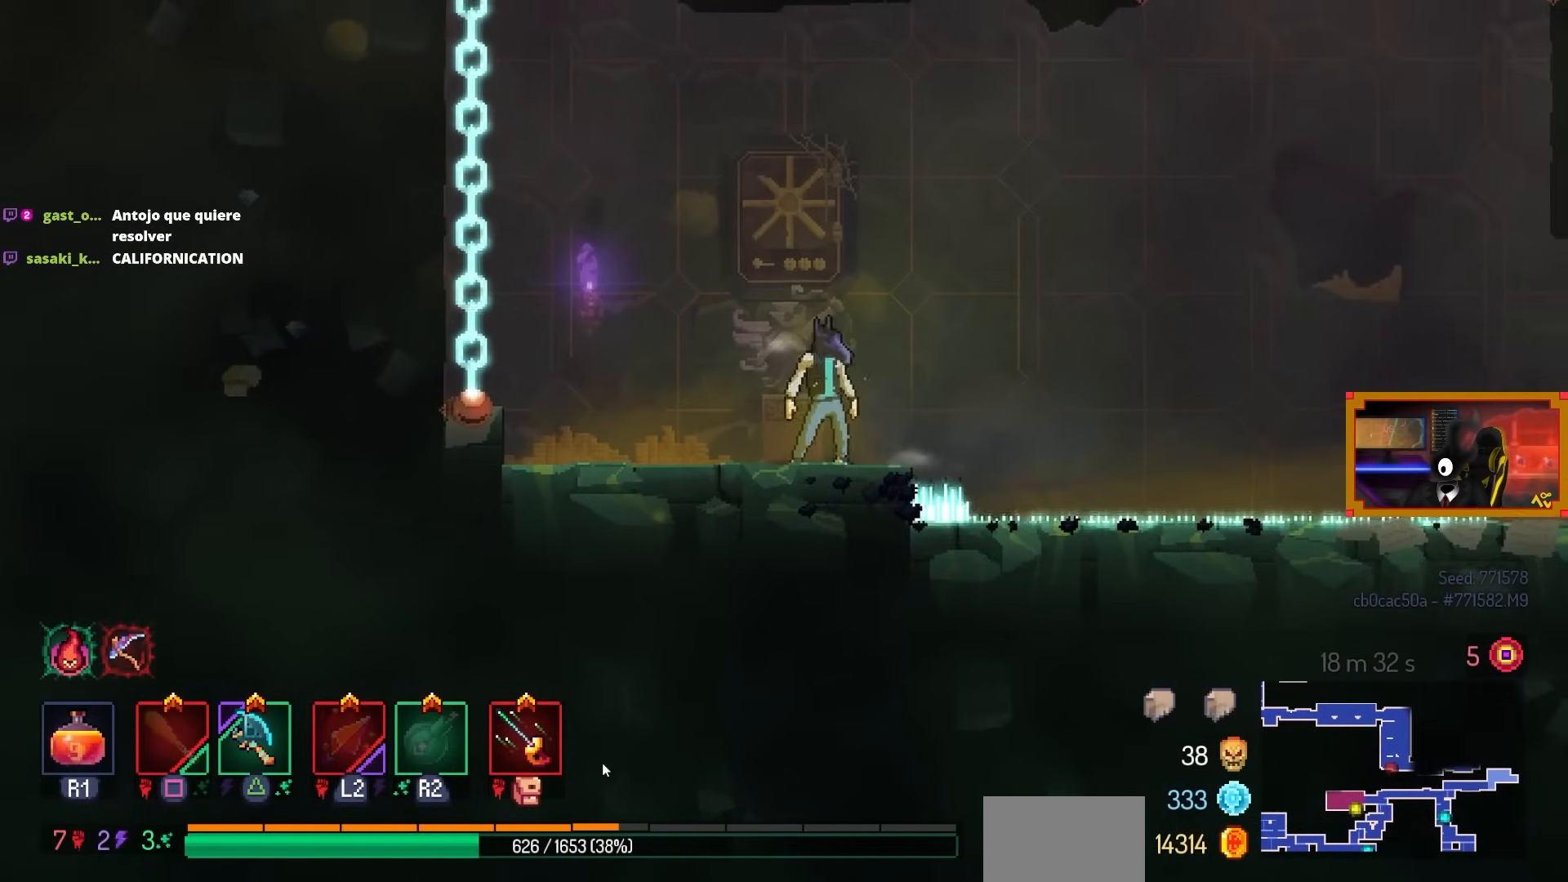
{"buttons": ["CROSS", "DPAD_RIGHT"], "left_stick": "center", "right_stick": "center", "events": [[233, "DPAD_RIGHT", "down"], [333, "DPAD_RIGHT", "up"], [483, "CROSS", "down"], [483, "DPAD_RIGHT", "down"]]}
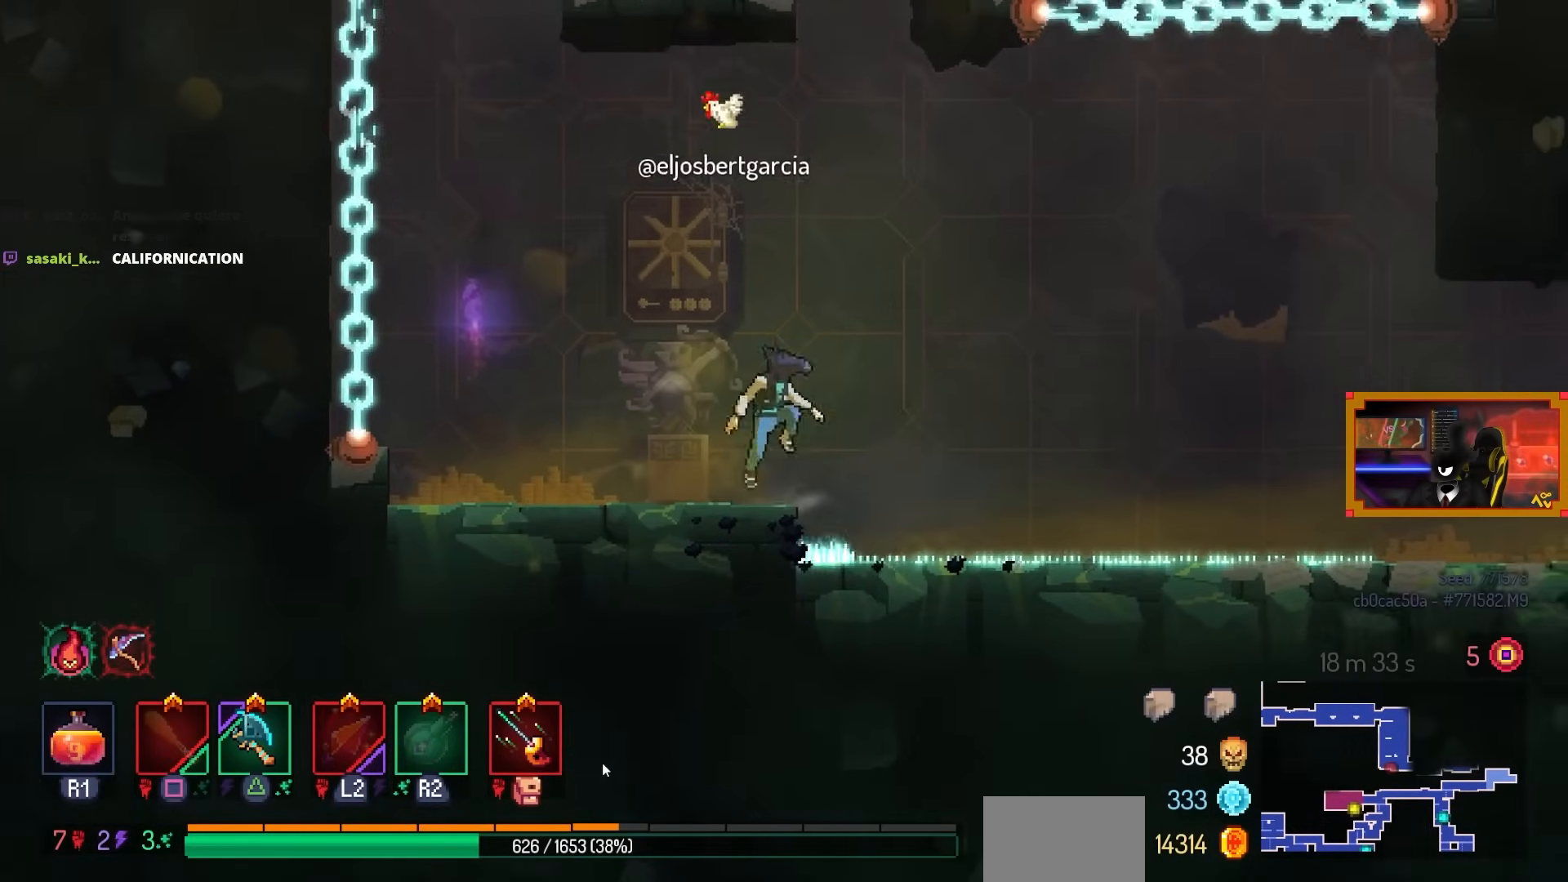
{"buttons": ["CIRCLE", "DPAD_RIGHT"], "left_stick": "center", "right_stick": "center", "events": [[83, "CROSS", "up"], [467, "CIRCLE", "down"]]}
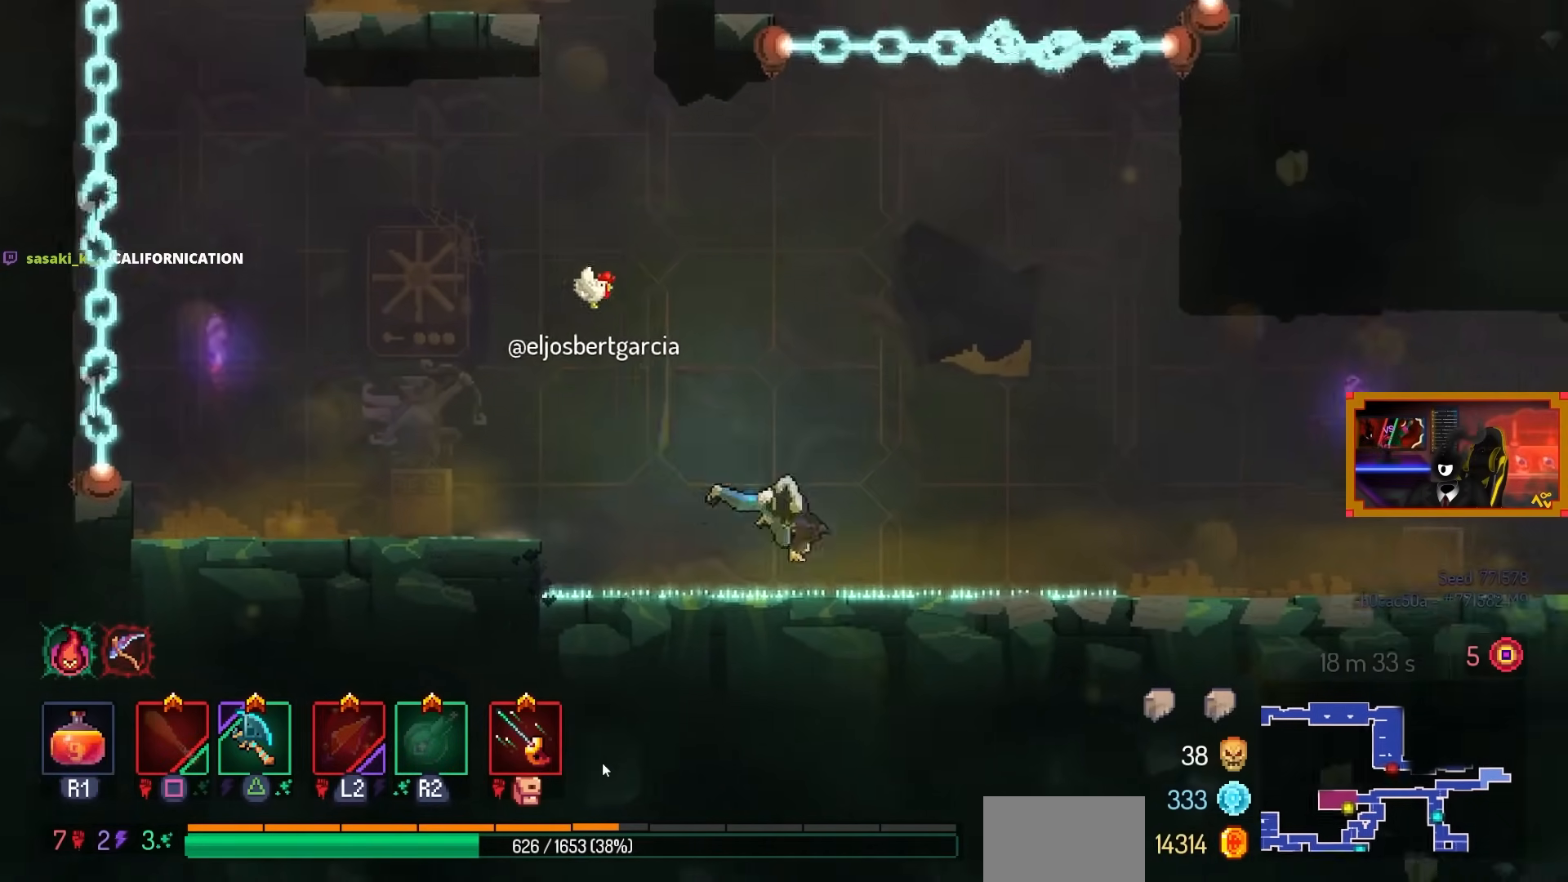
{"buttons": ["DPAD_RIGHT"], "left_stick": "center", "right_stick": "center", "events": [[67, "CIRCLE", "up"], [233, "CROSS", "down"], [317, "CROSS", "up"]]}
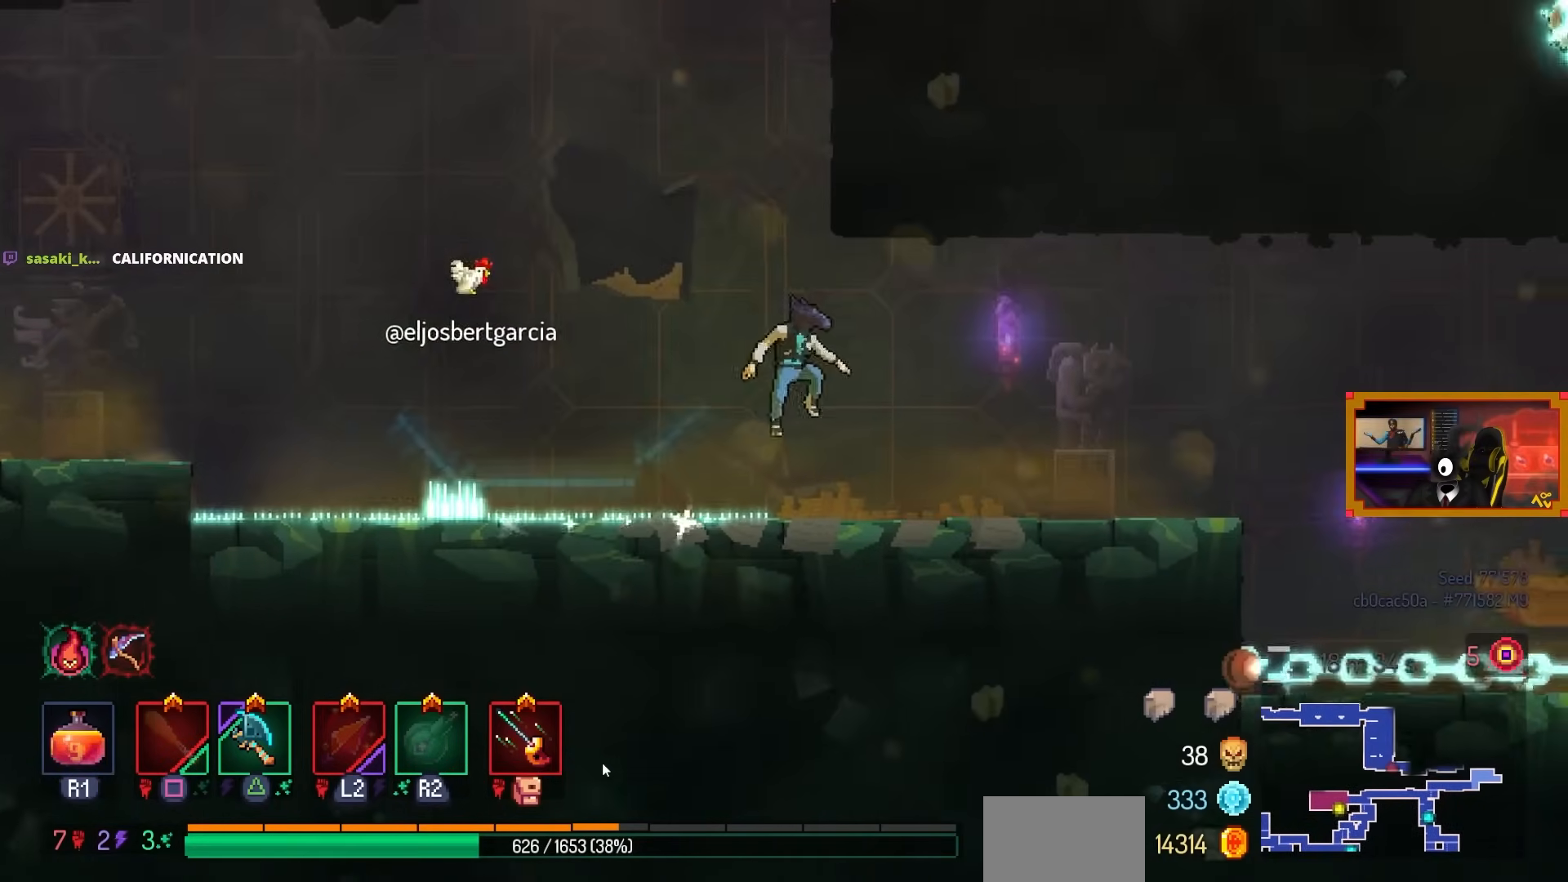
{"buttons": ["DPAD_RIGHT"], "left_stick": "center", "right_stick": "center", "events": []}
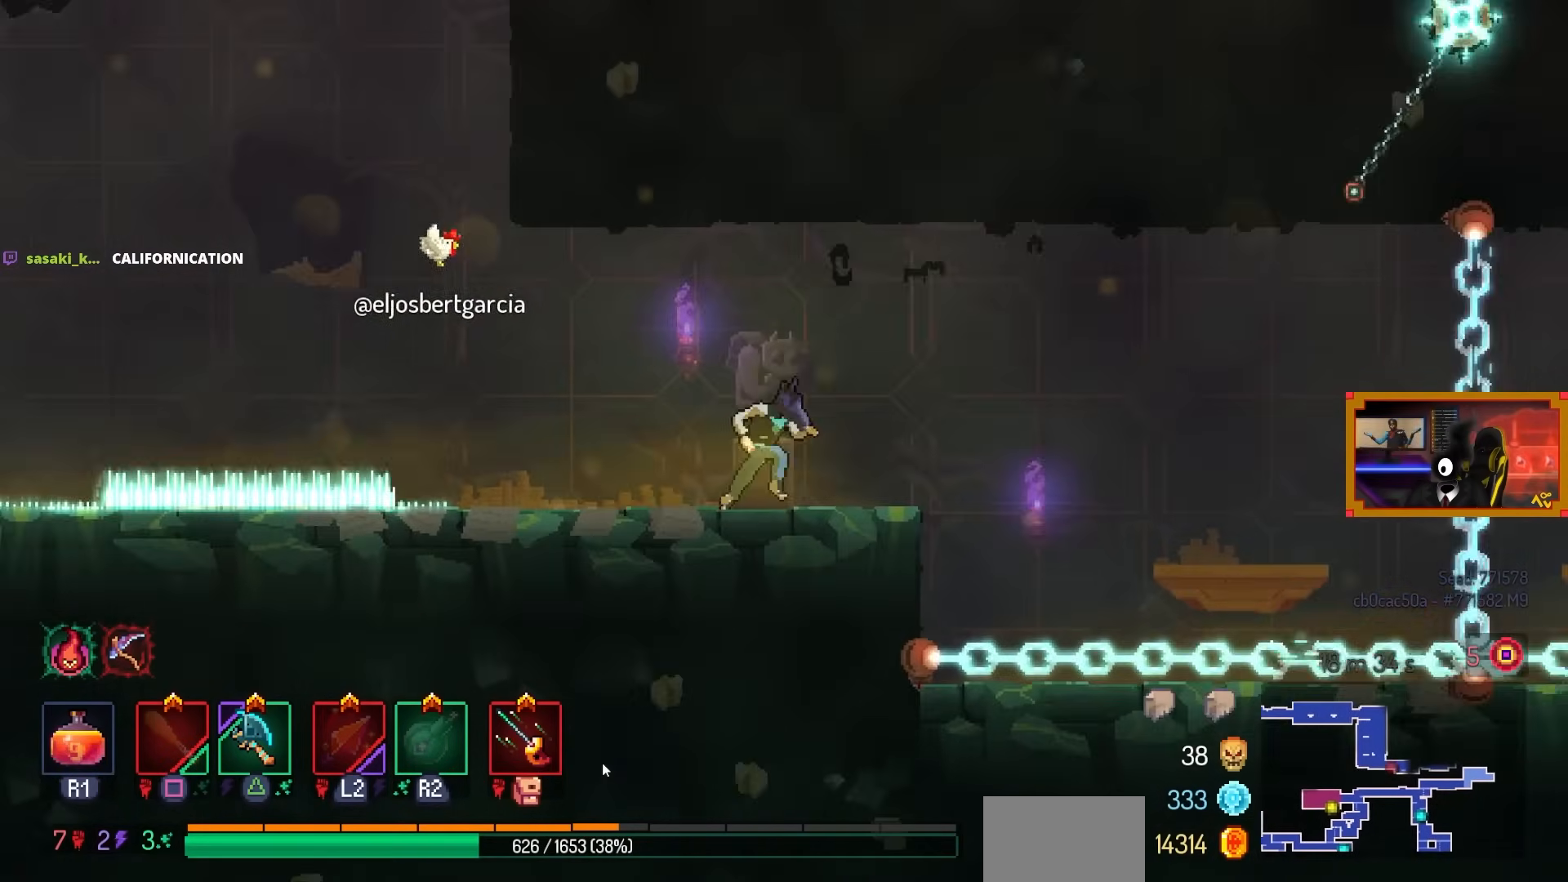
{"buttons": ["DPAD_RIGHT"], "left_stick": "center", "right_stick": "center", "events": [[233, "CROSS", "down"], [333, "CROSS", "up"]]}
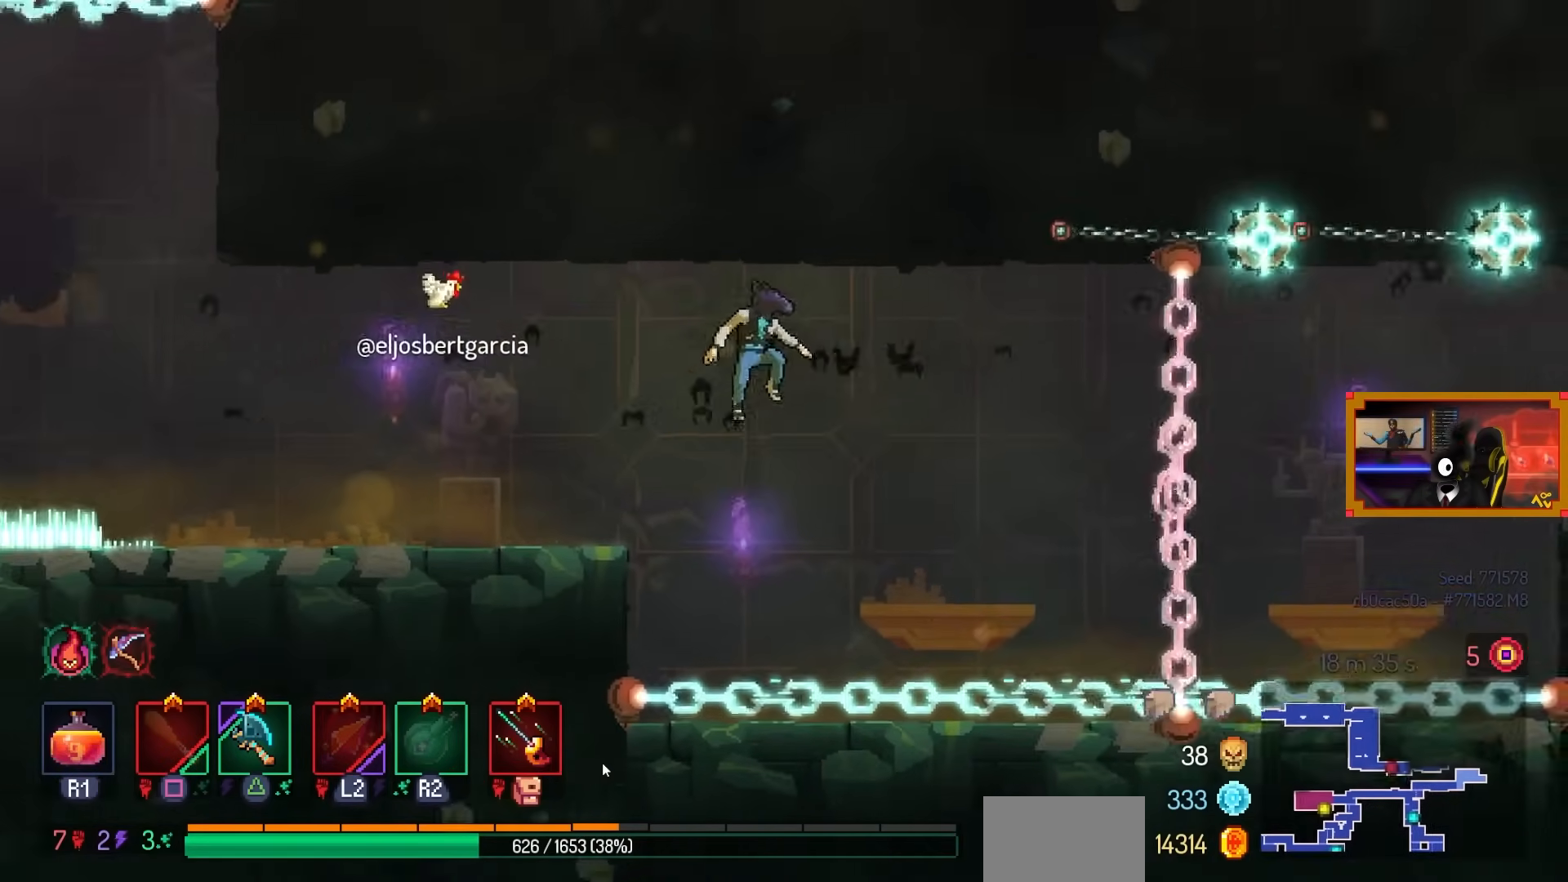
{"buttons": [], "left_stick": "center", "right_stick": "center", "events": [[283, "DPAD_RIGHT", "up"]]}
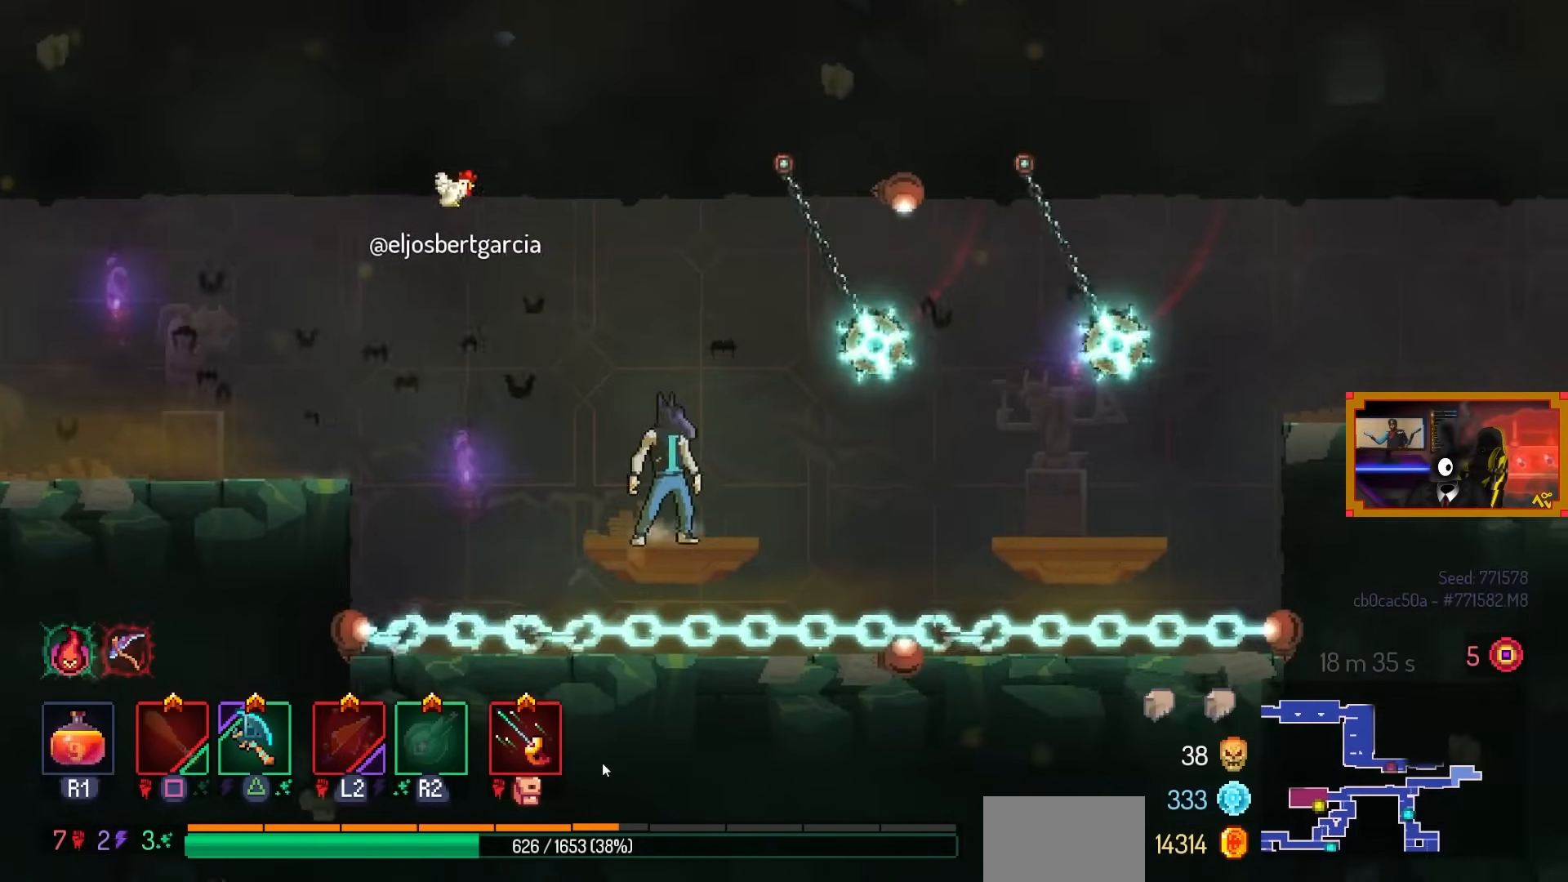
{"buttons": [], "left_stick": "center", "right_stick": "center", "events": []}
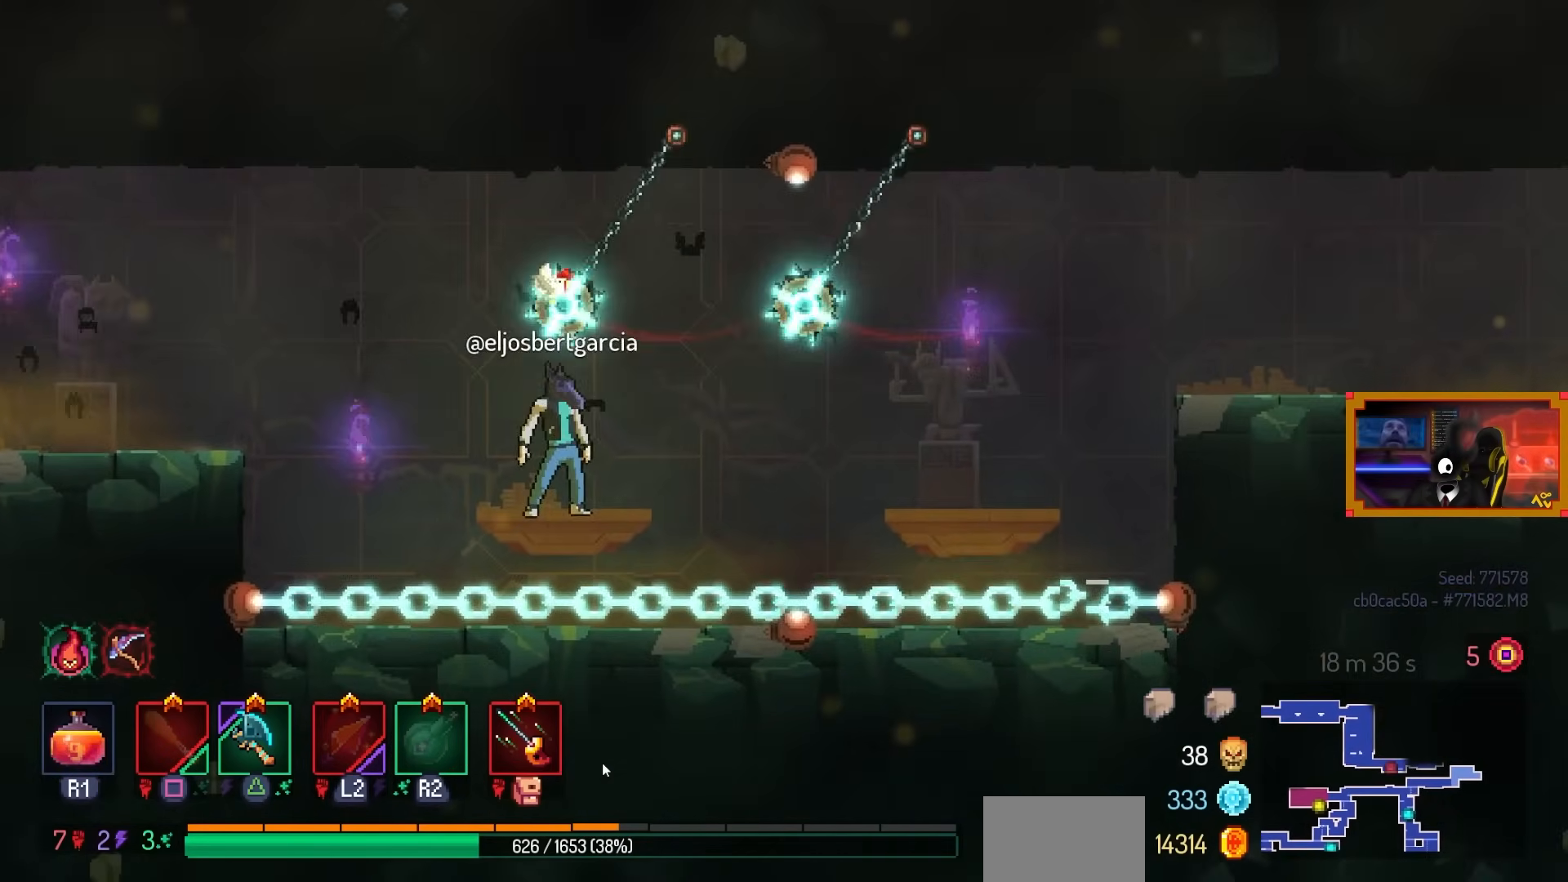
{"buttons": [], "left_stick": "center", "right_stick": "center", "events": []}
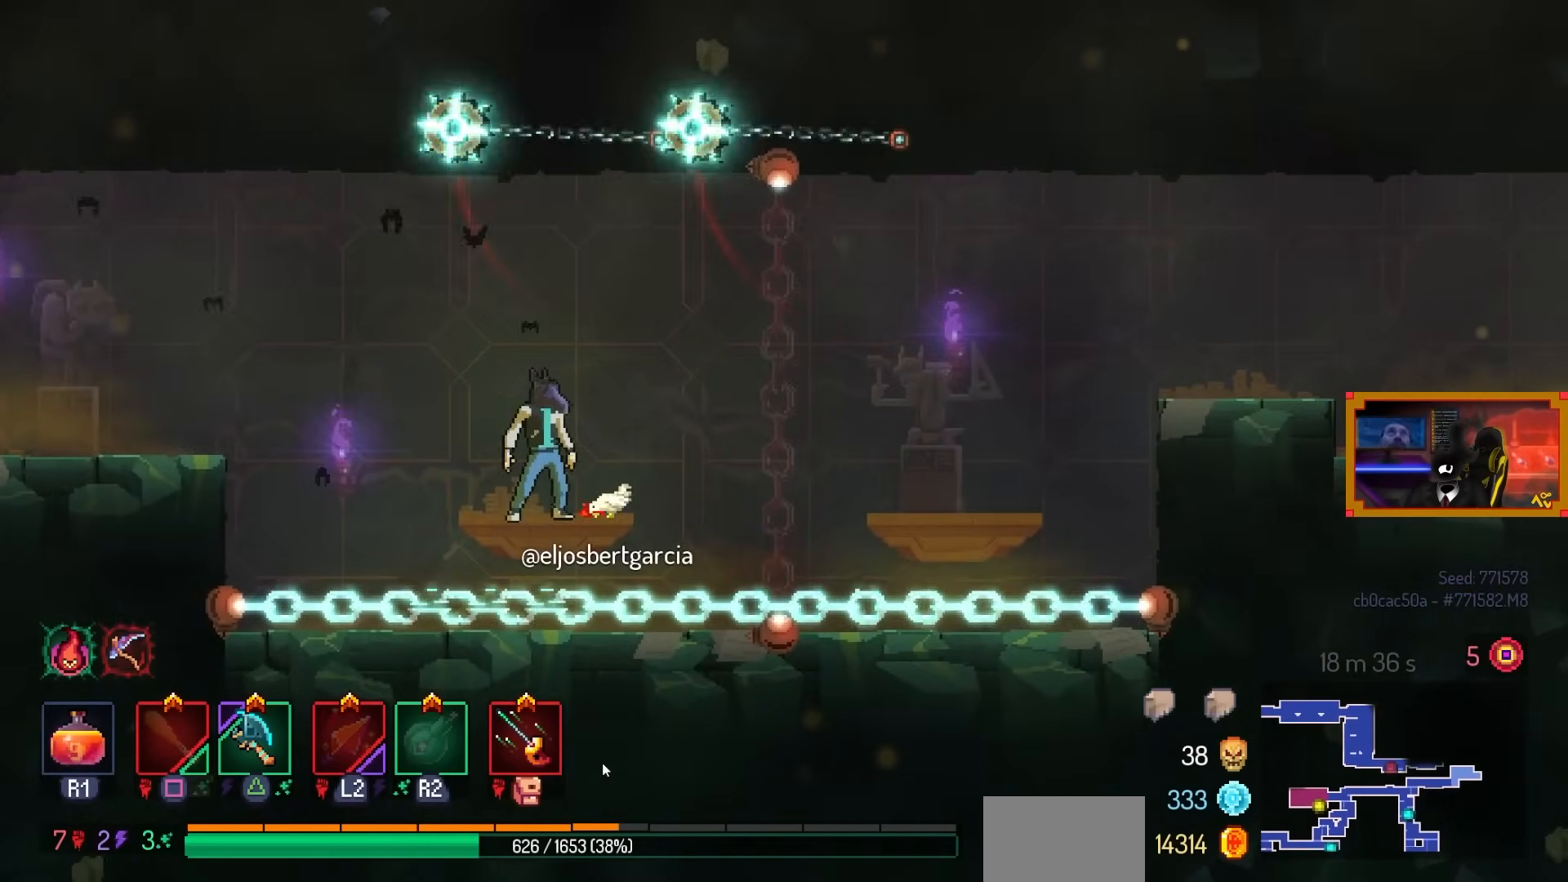
{"buttons": [], "left_stick": "center", "right_stick": "center", "events": [[300, "DPAD_RIGHT", "down"], [350, "DPAD_RIGHT", "up"]]}
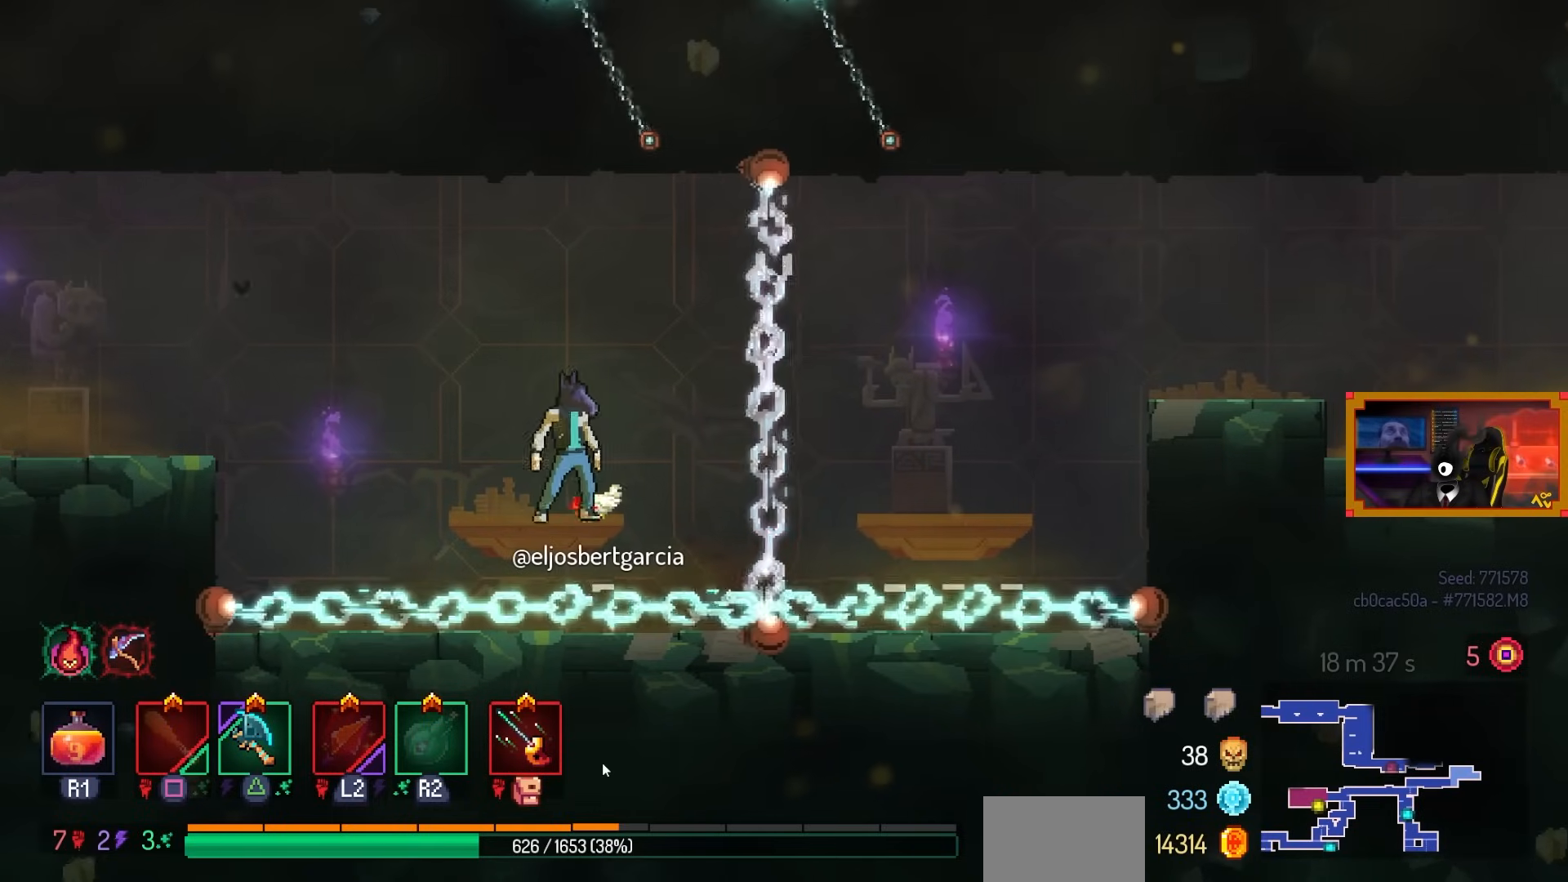
{"buttons": [], "left_stick": "center", "right_stick": "center", "events": []}
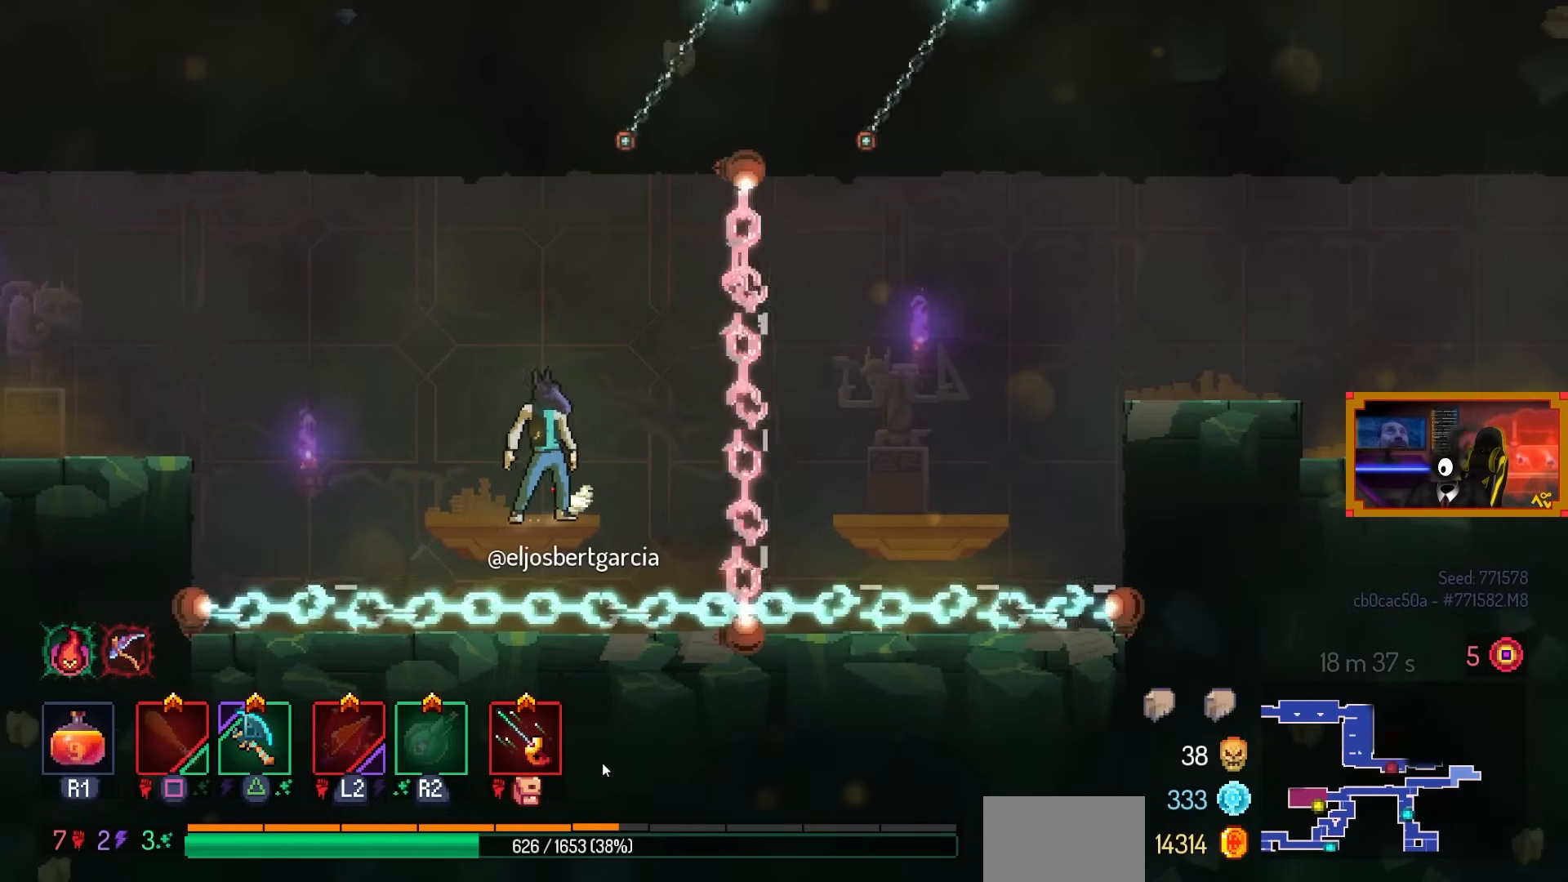
{"buttons": [], "left_stick": "center", "right_stick": "center", "events": []}
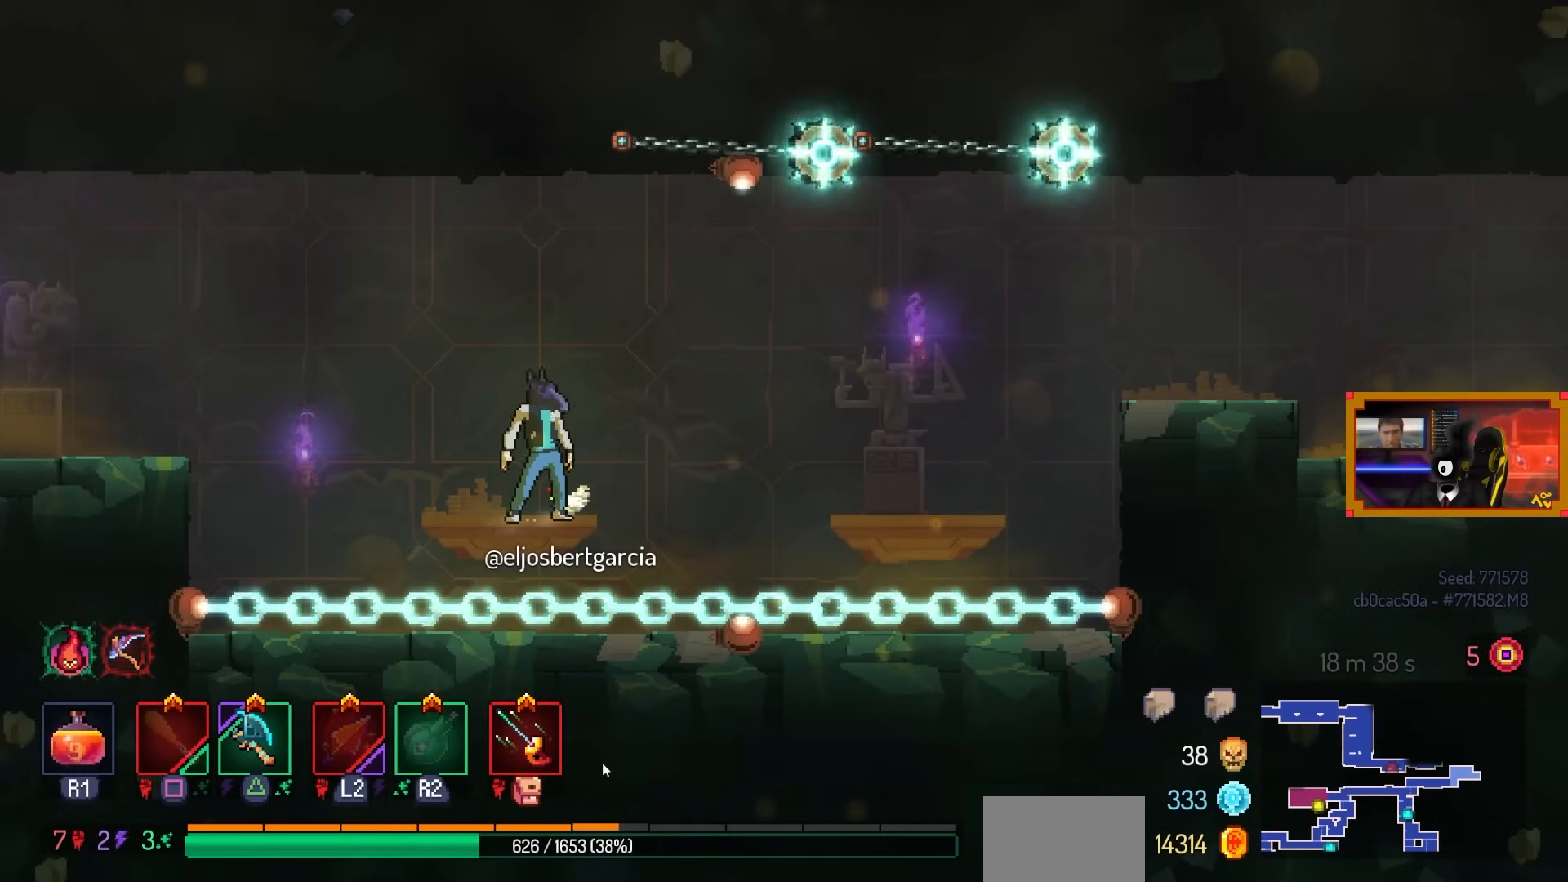
{"buttons": ["DPAD_DOWN"], "left_stick": "center", "right_stick": "center", "events": [[483, "DPAD_DOWN", "down"]]}
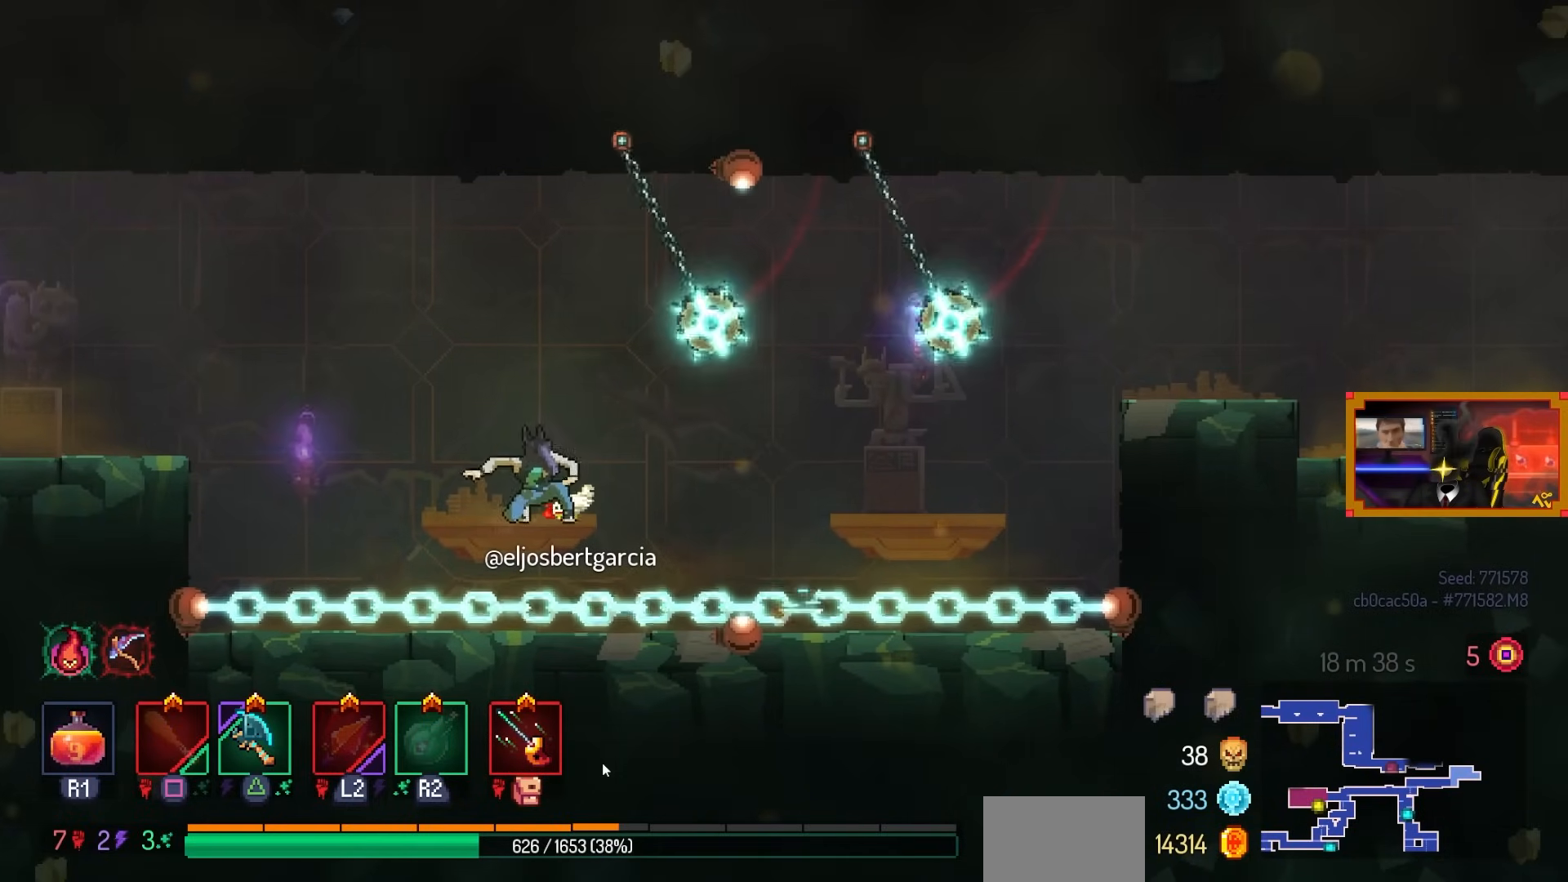
{"buttons": [], "left_stick": "center", "right_stick": "center", "events": [[383, "DPAD_DOWN", "up"]]}
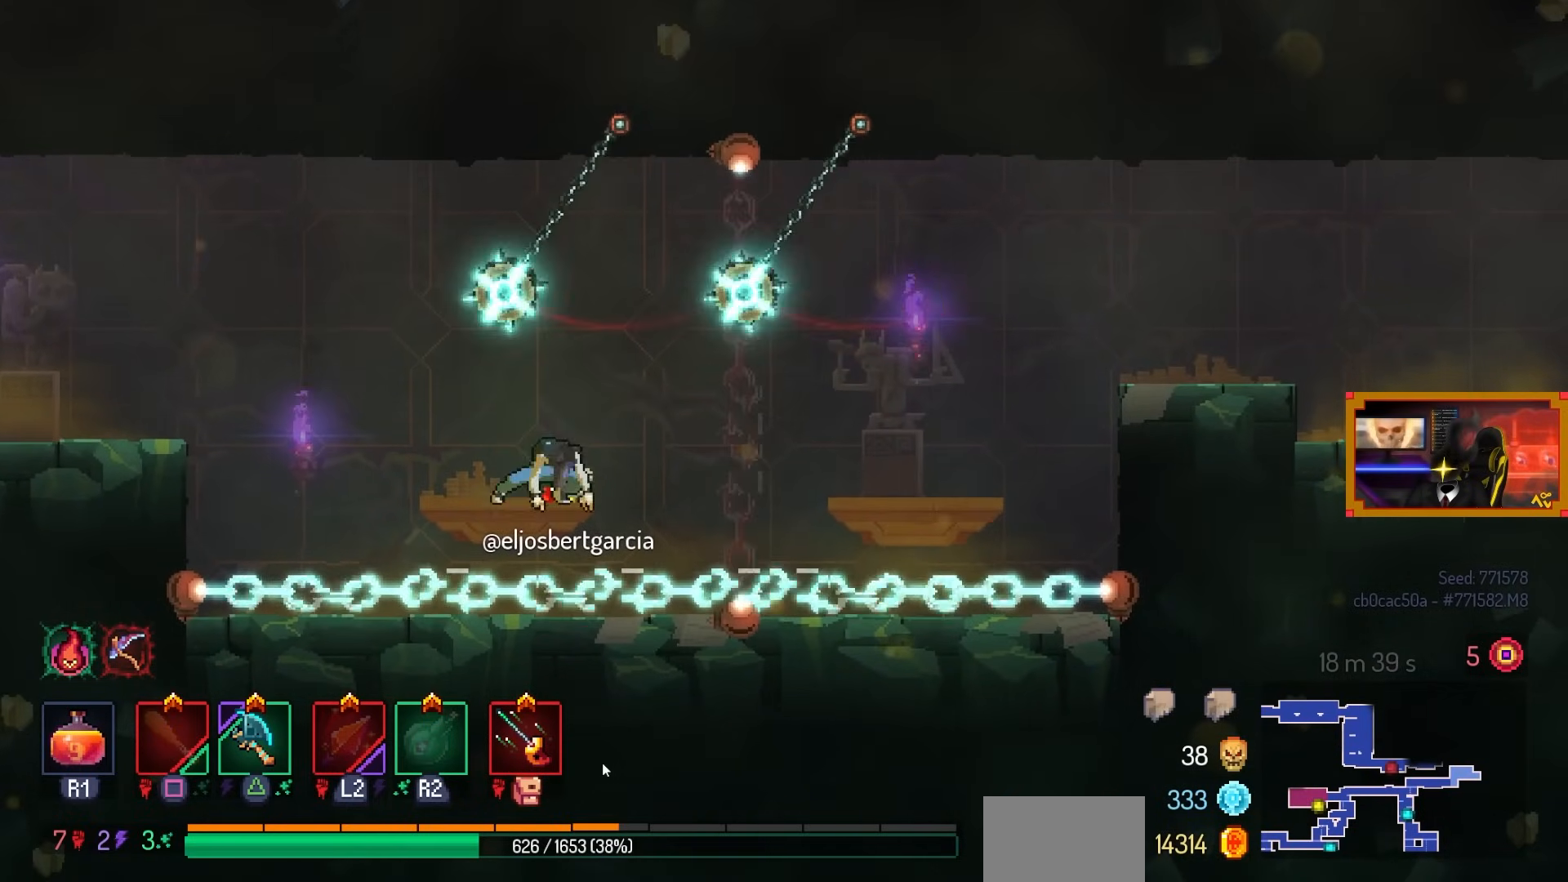
{"buttons": [], "left_stick": "center", "right_stick": "center", "events": []}
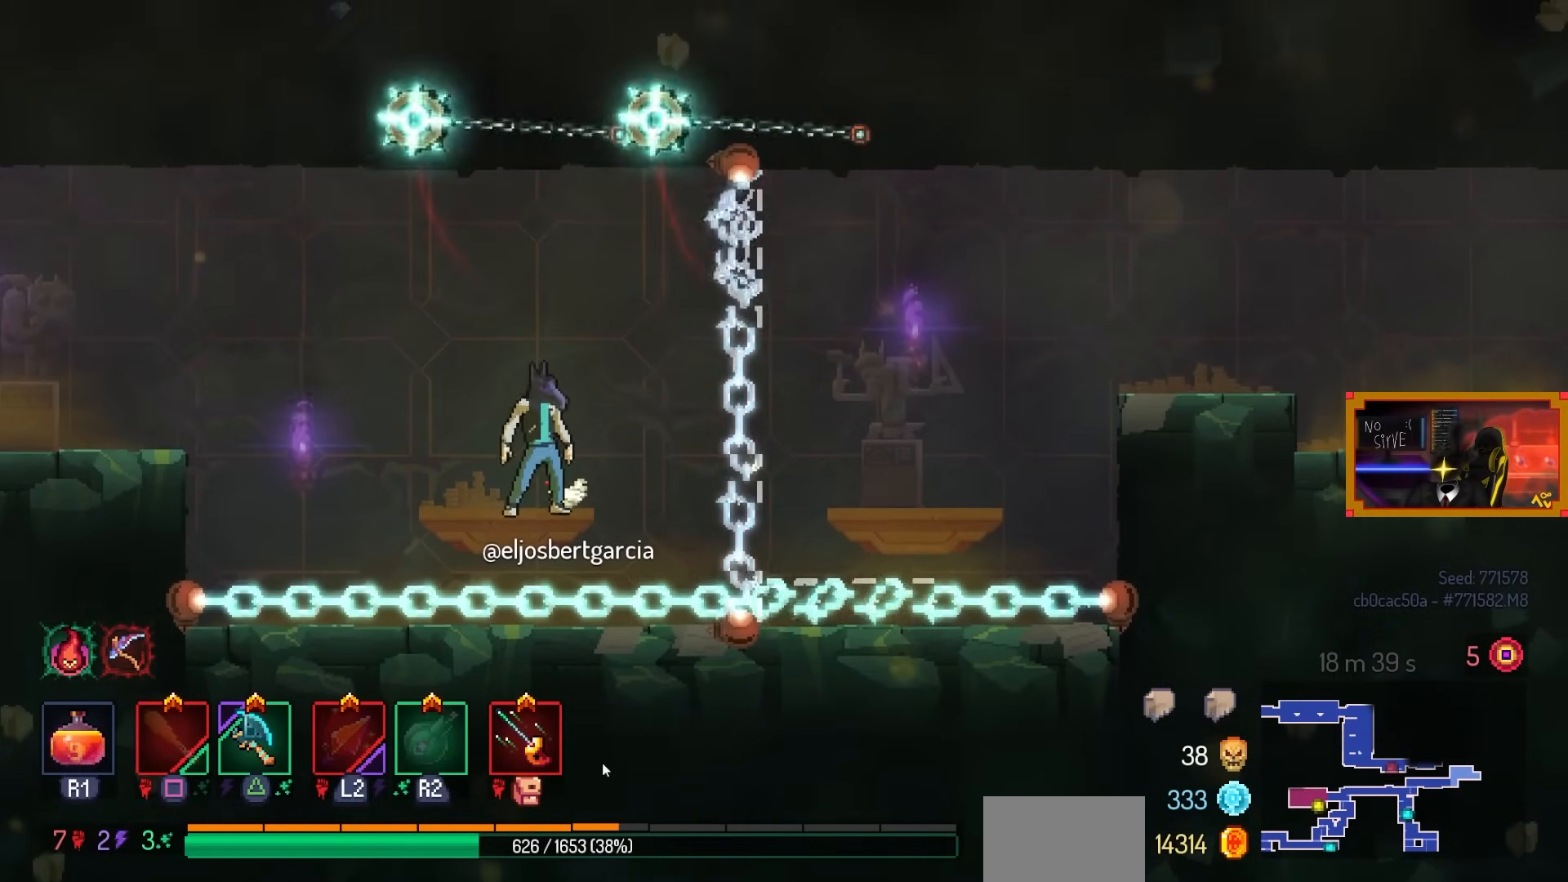
{"buttons": [], "left_stick": "center", "right_stick": "center", "events": []}
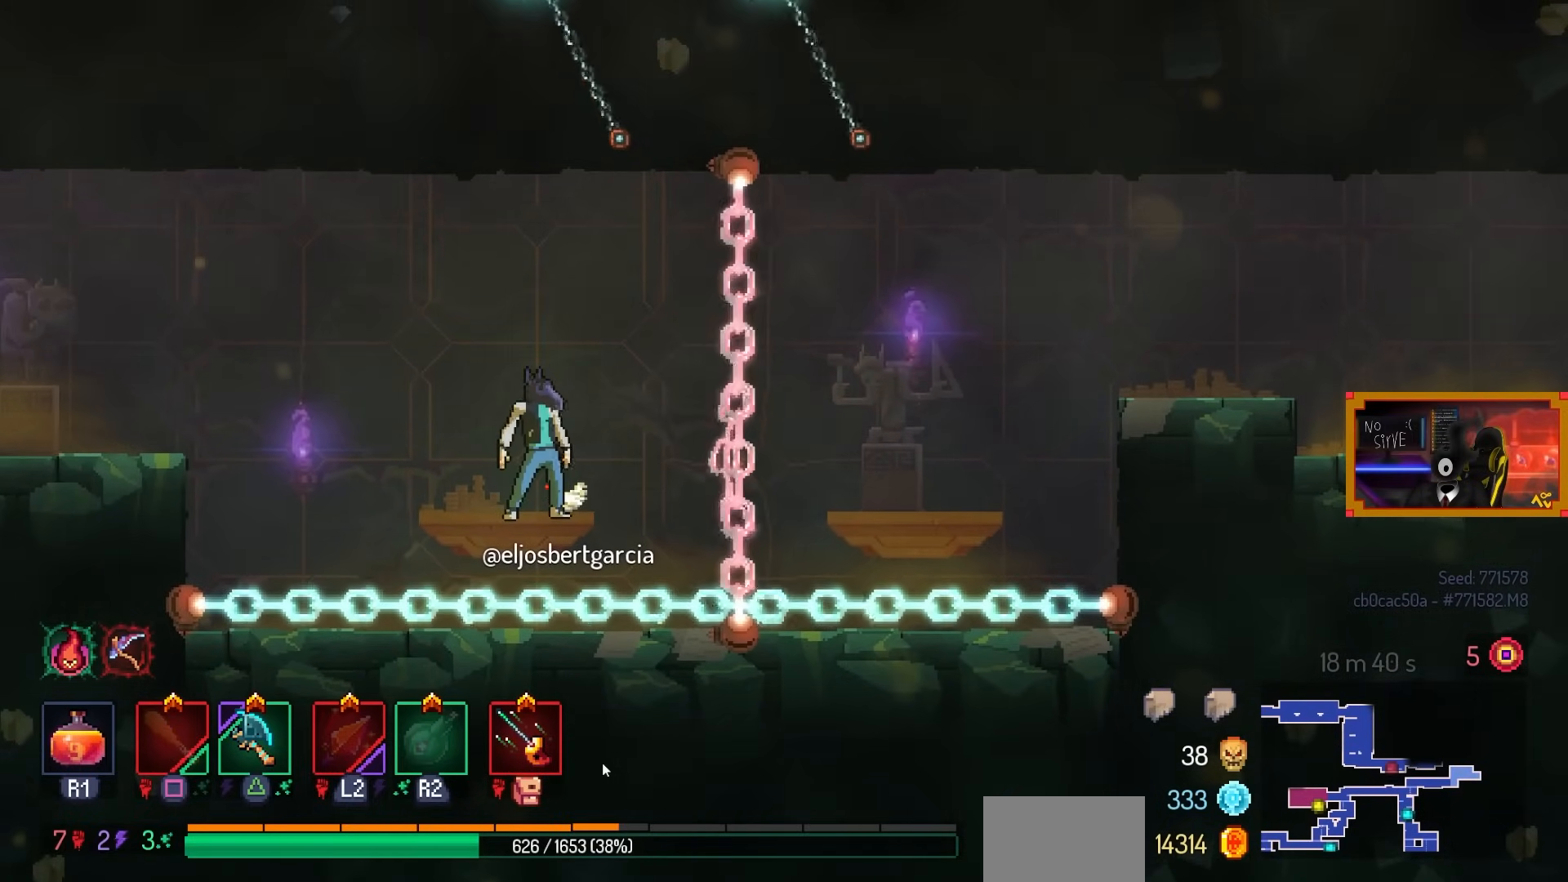
{"buttons": ["DPAD_RIGHT"], "left_stick": "center", "right_stick": "center", "events": [[233, "DPAD_RIGHT", "down"], [333, "CROSS", "down"], [467, "CROSS", "up"]]}
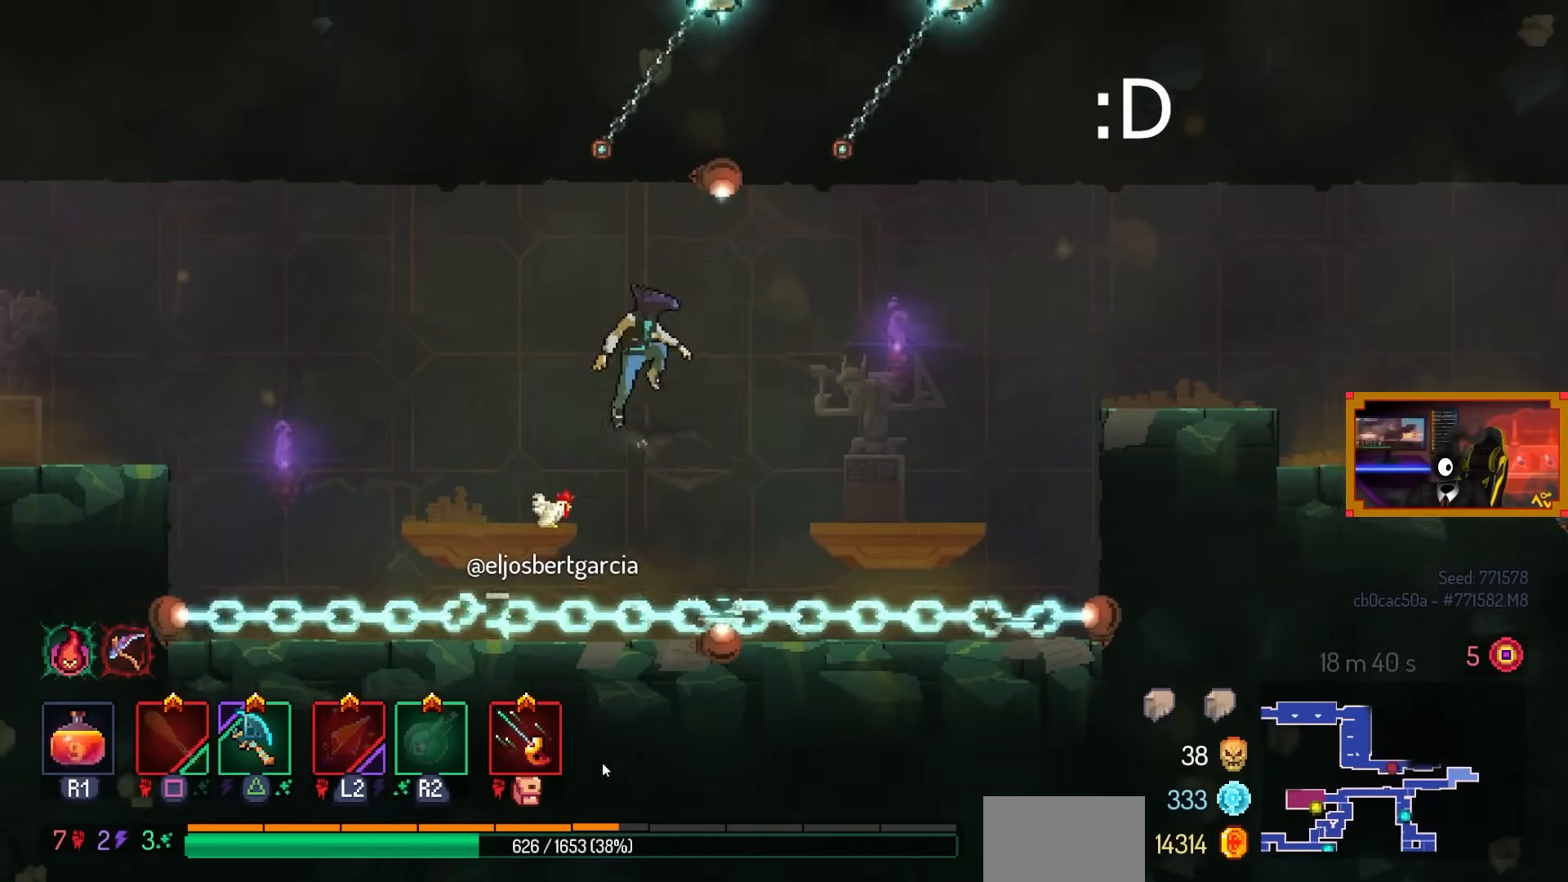
{"buttons": ["CROSS", "DPAD_RIGHT"], "left_stick": "center", "right_stick": "center", "events": [[483, "CROSS", "down"]]}
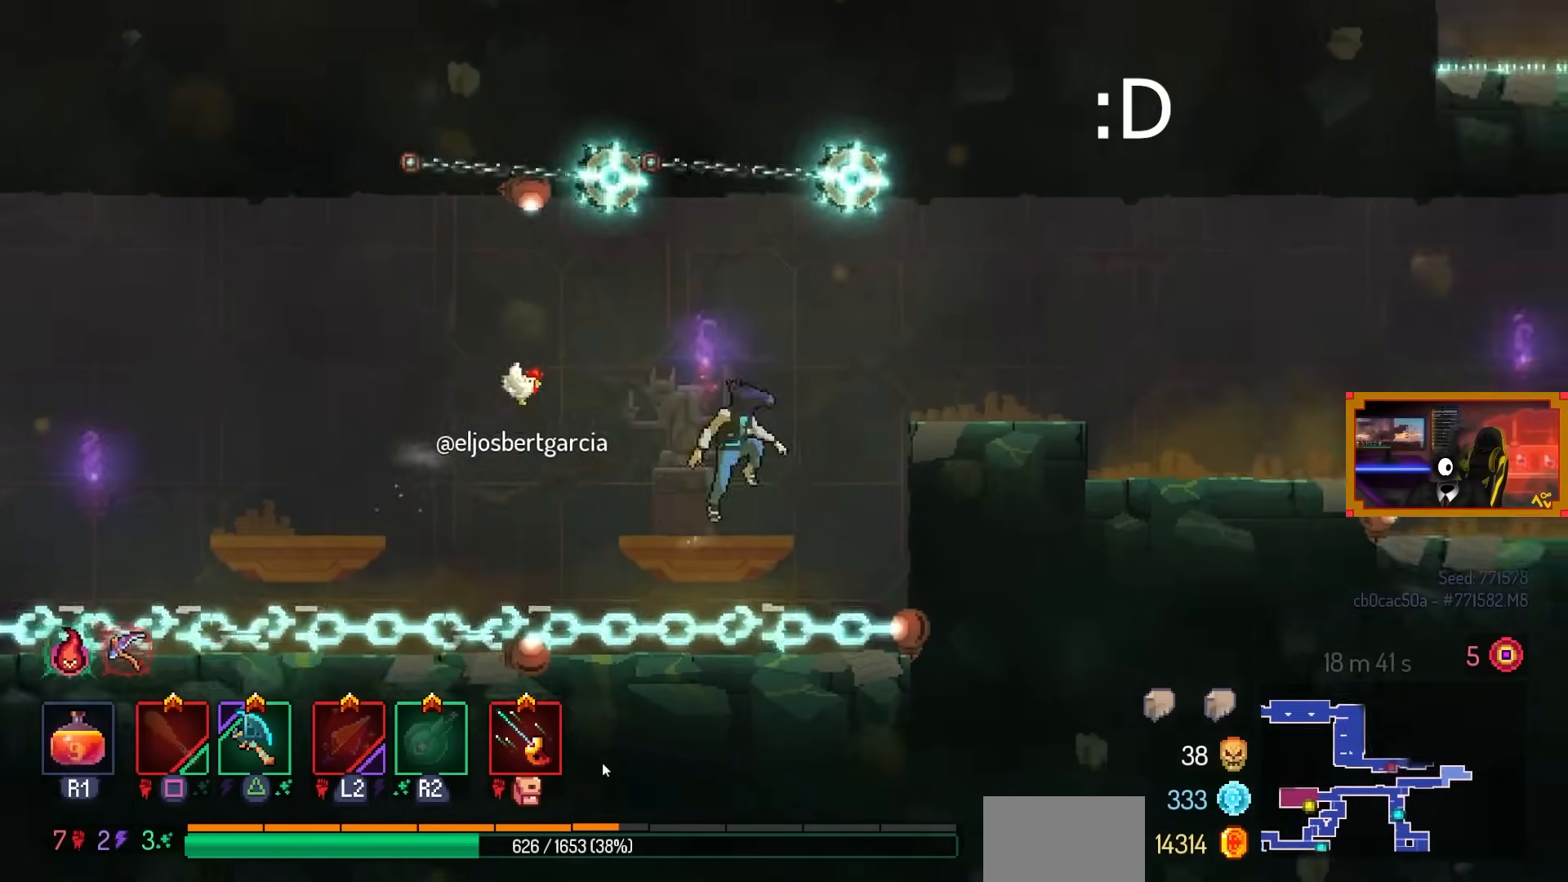
{"buttons": ["DPAD_RIGHT"], "left_stick": "center", "right_stick": "center", "events": [[50, "CROSS", "up"], [200, "CROSS", "down"], [300, "CROSS", "up"]]}
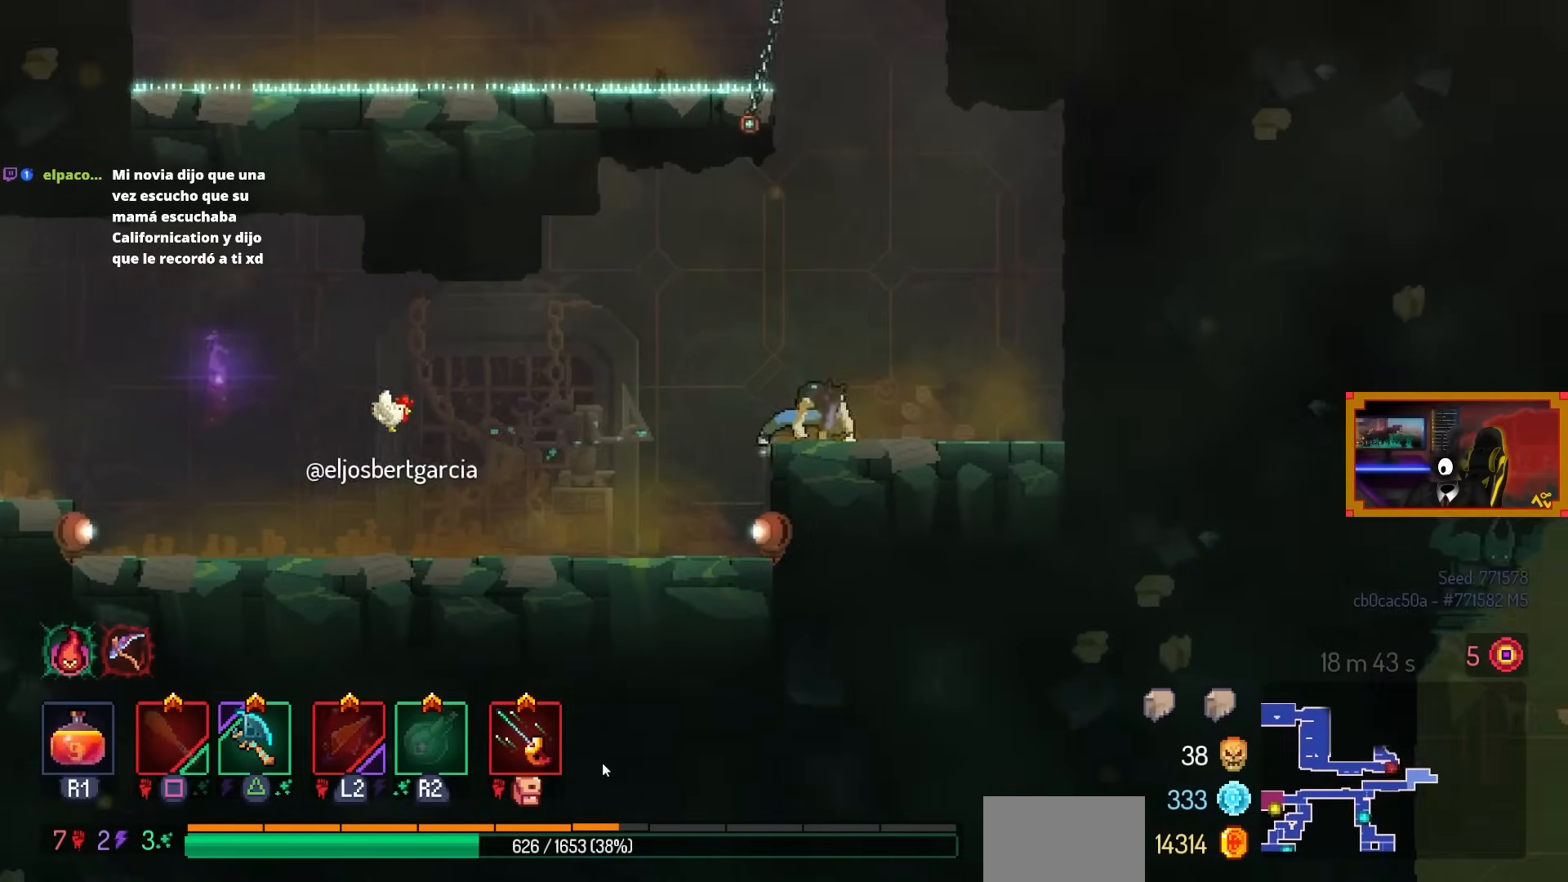
{"buttons": [], "left_stick": "center", "right_stick": "center", "events": [[400, "DPAD_RIGHT", "up"]]}
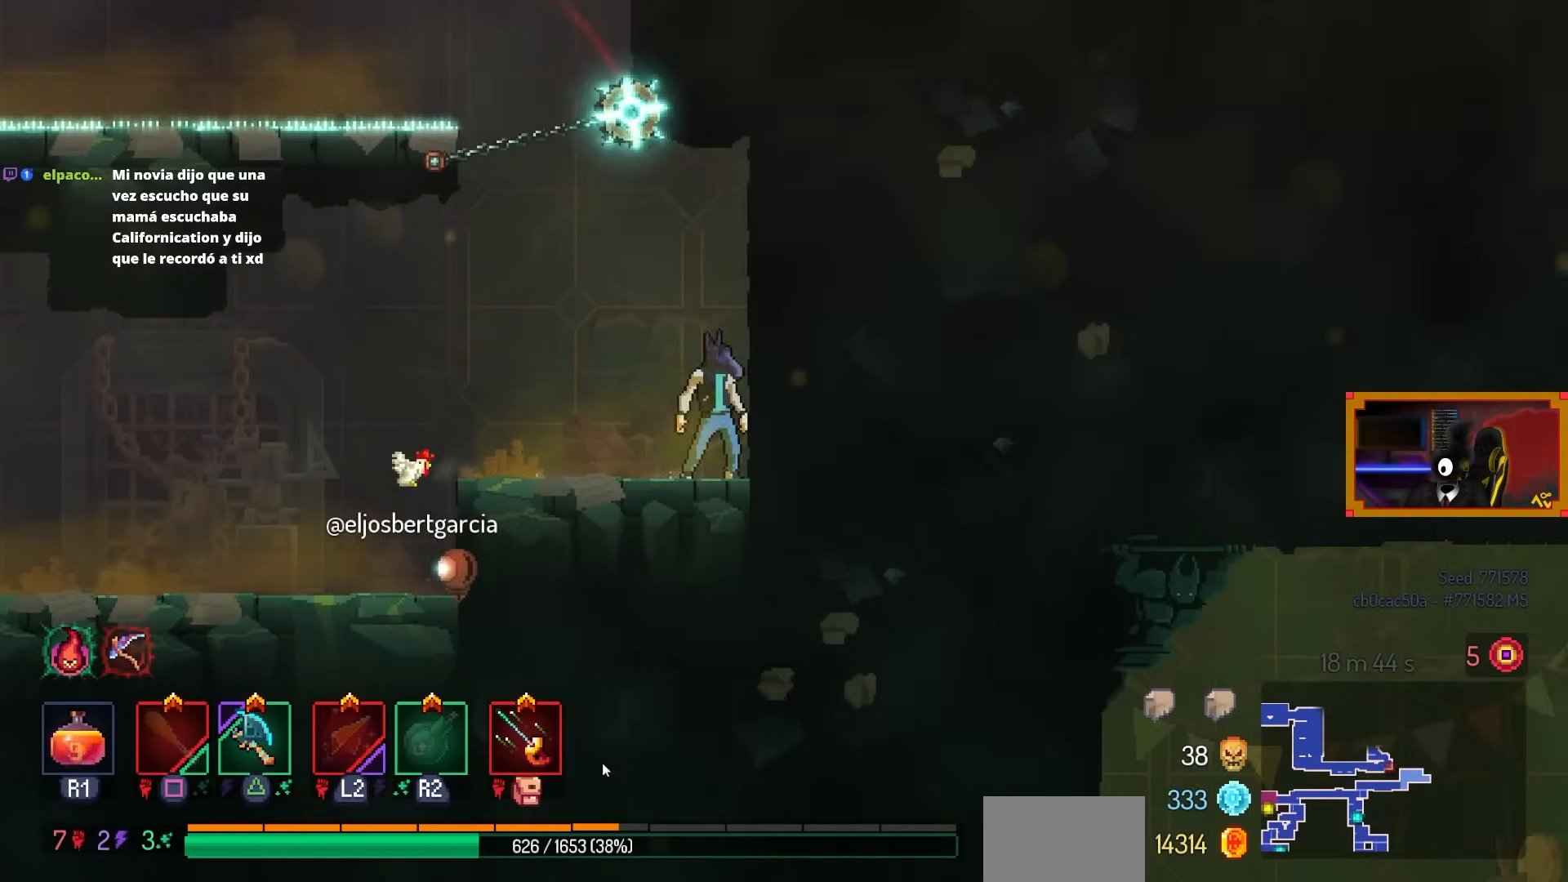
{"buttons": ["DPAD_RIGHT"], "left_stick": "center", "right_stick": "center", "events": [[350, "CROSS", "down"], [350, "DPAD_RIGHT", "down"], [483, "CROSS", "up"]]}
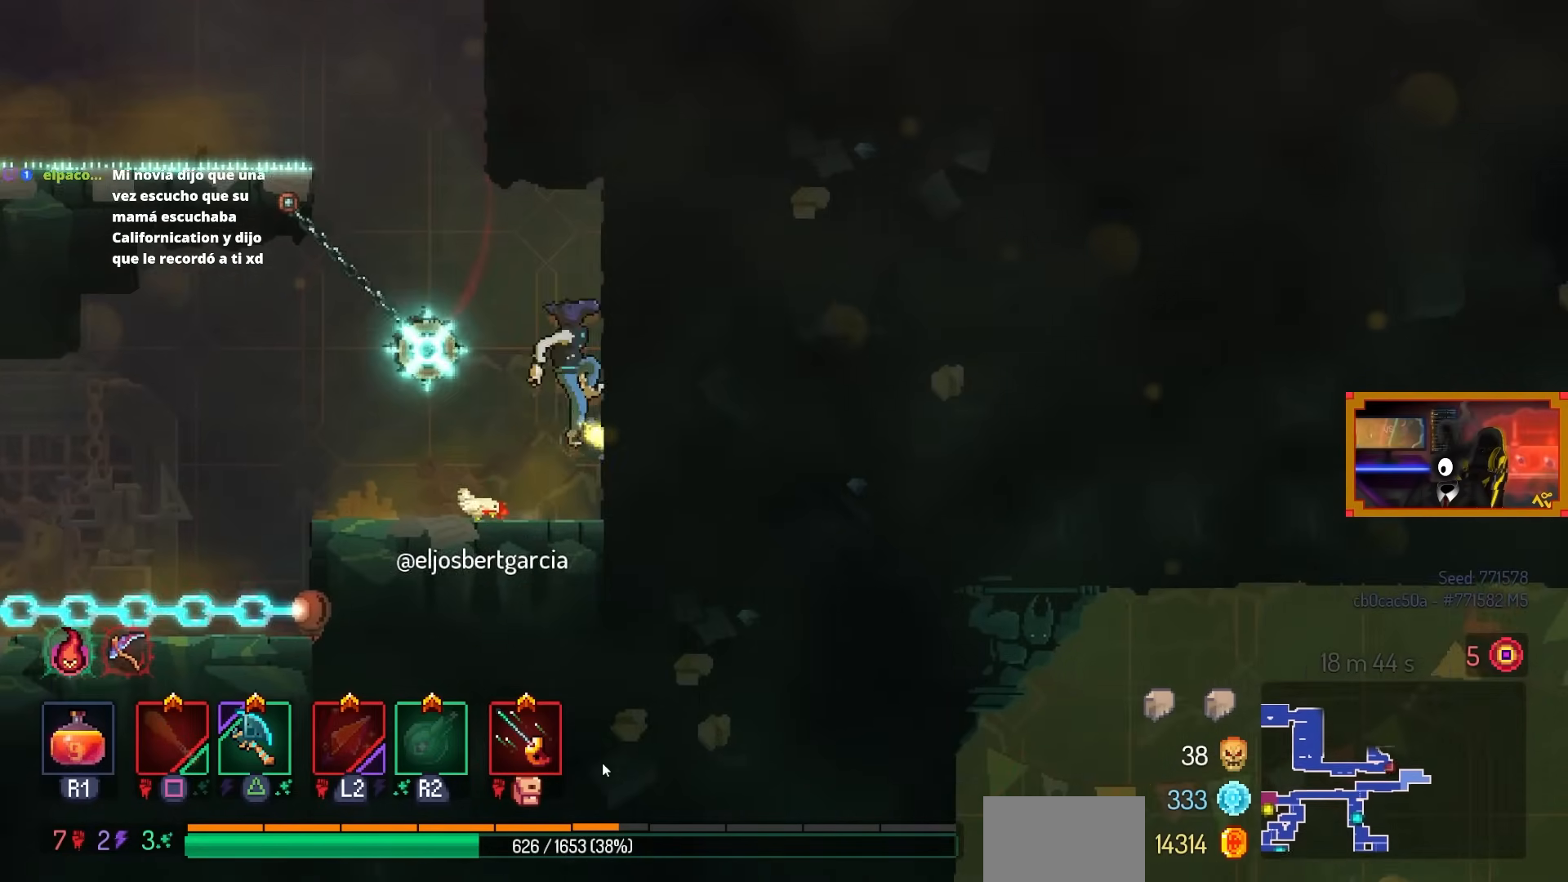
{"buttons": ["DPAD_LEFT"], "left_stick": "center", "right_stick": "center", "events": [[100, "DPAD_RIGHT", "up"], [183, "CROSS", "down"], [200, "DPAD_LEFT", "down"], [250, "CROSS", "up"], [333, "CROSS", "down"], [333, "DPAD_LEFT", "up"], [433, "CROSS", "up"], [450, "DPAD_LEFT", "down"]]}
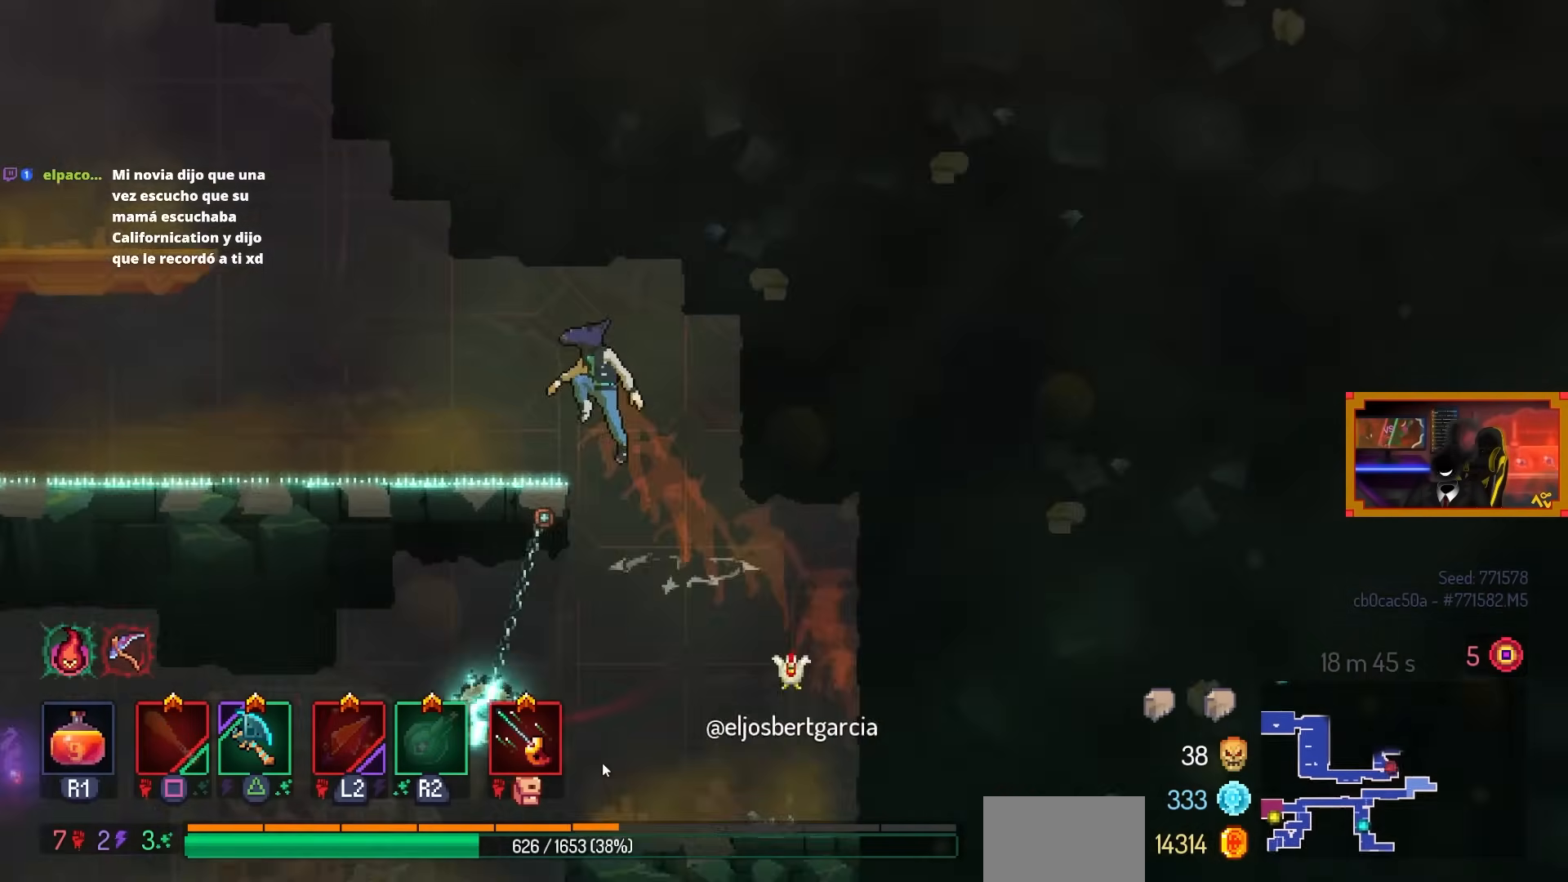
{"buttons": ["DPAD_LEFT"], "left_stick": "center", "right_stick": "center", "events": [[250, "CIRCLE", "down"], [350, "CIRCLE", "up"]]}
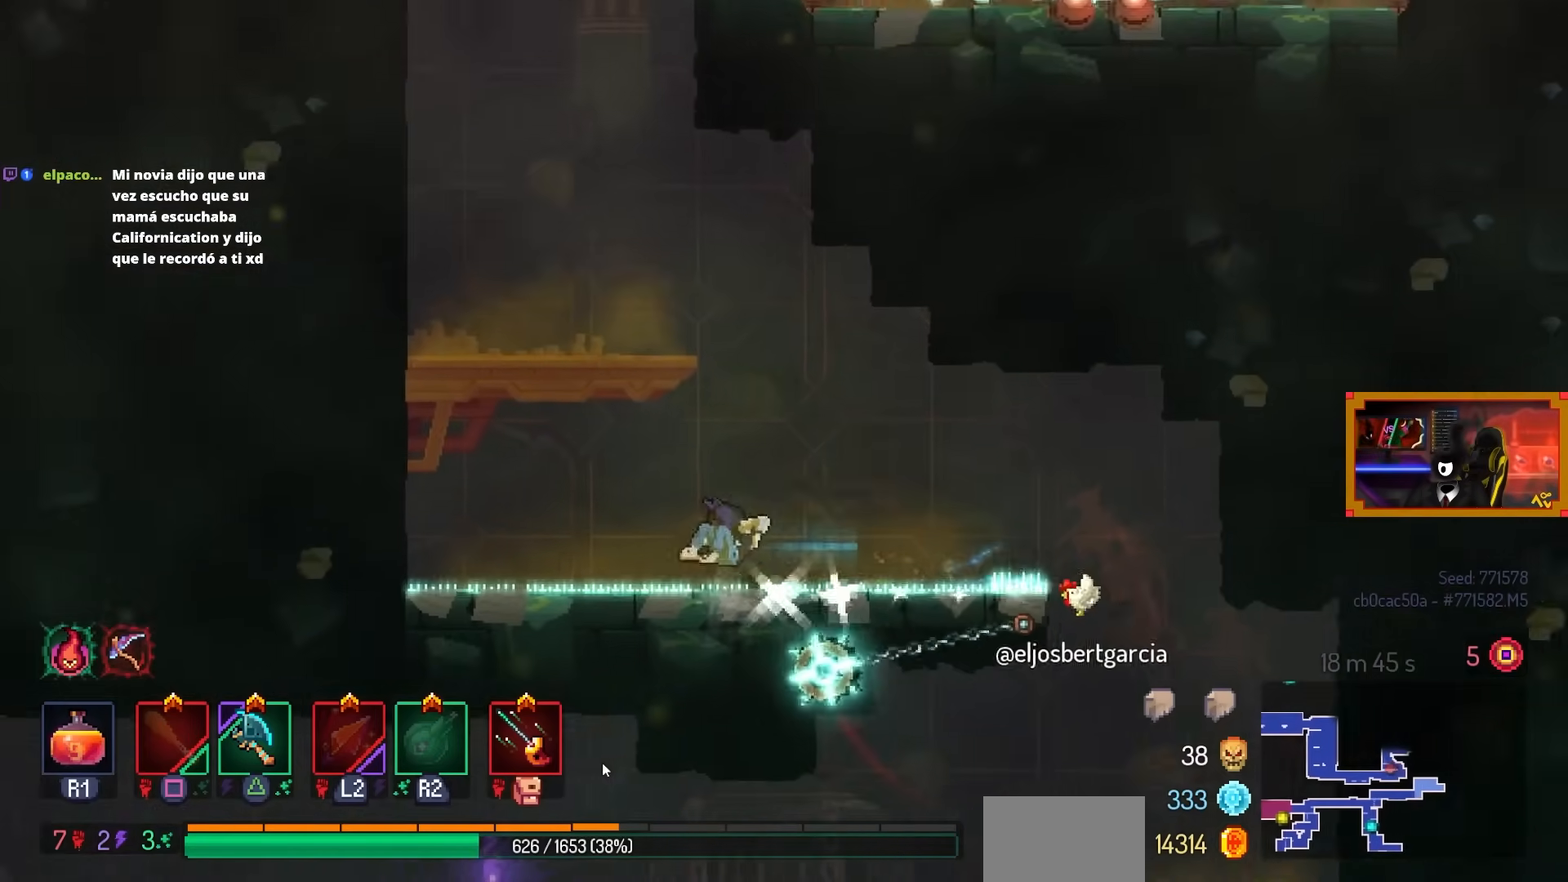
{"buttons": [], "left_stick": "center", "right_stick": "center", "events": [[200, "CROSS", "down"], [300, "CROSS", "up"], [400, "DPAD_LEFT", "up"]]}
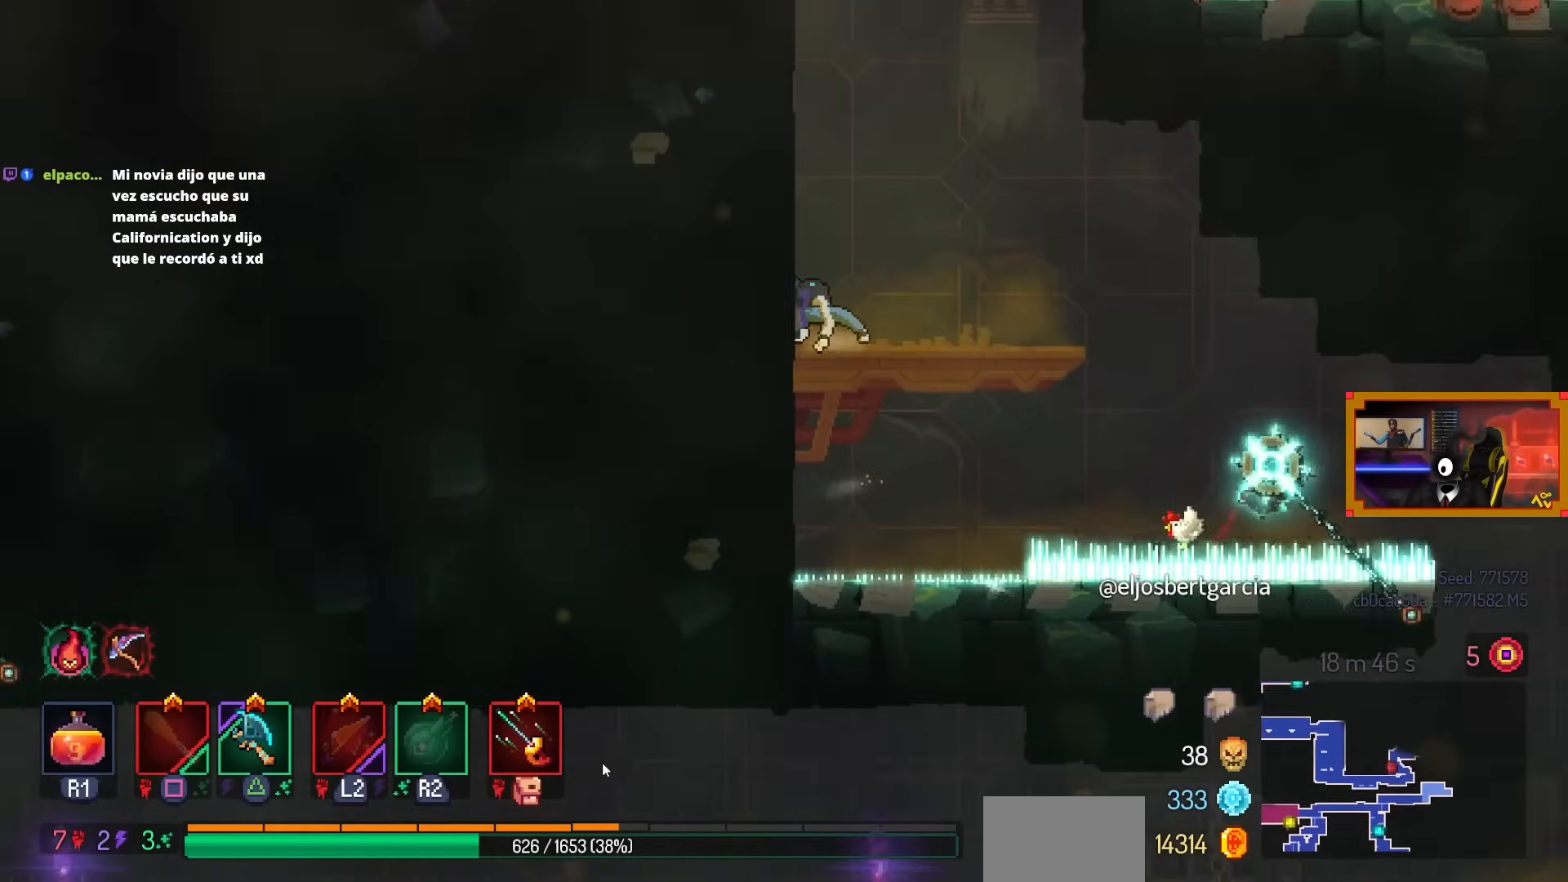
{"buttons": [], "left_stick": "center", "right_stick": "center", "events": [[133, "DPAD_RIGHT", "down"], [283, "DPAD_RIGHT", "up"]]}